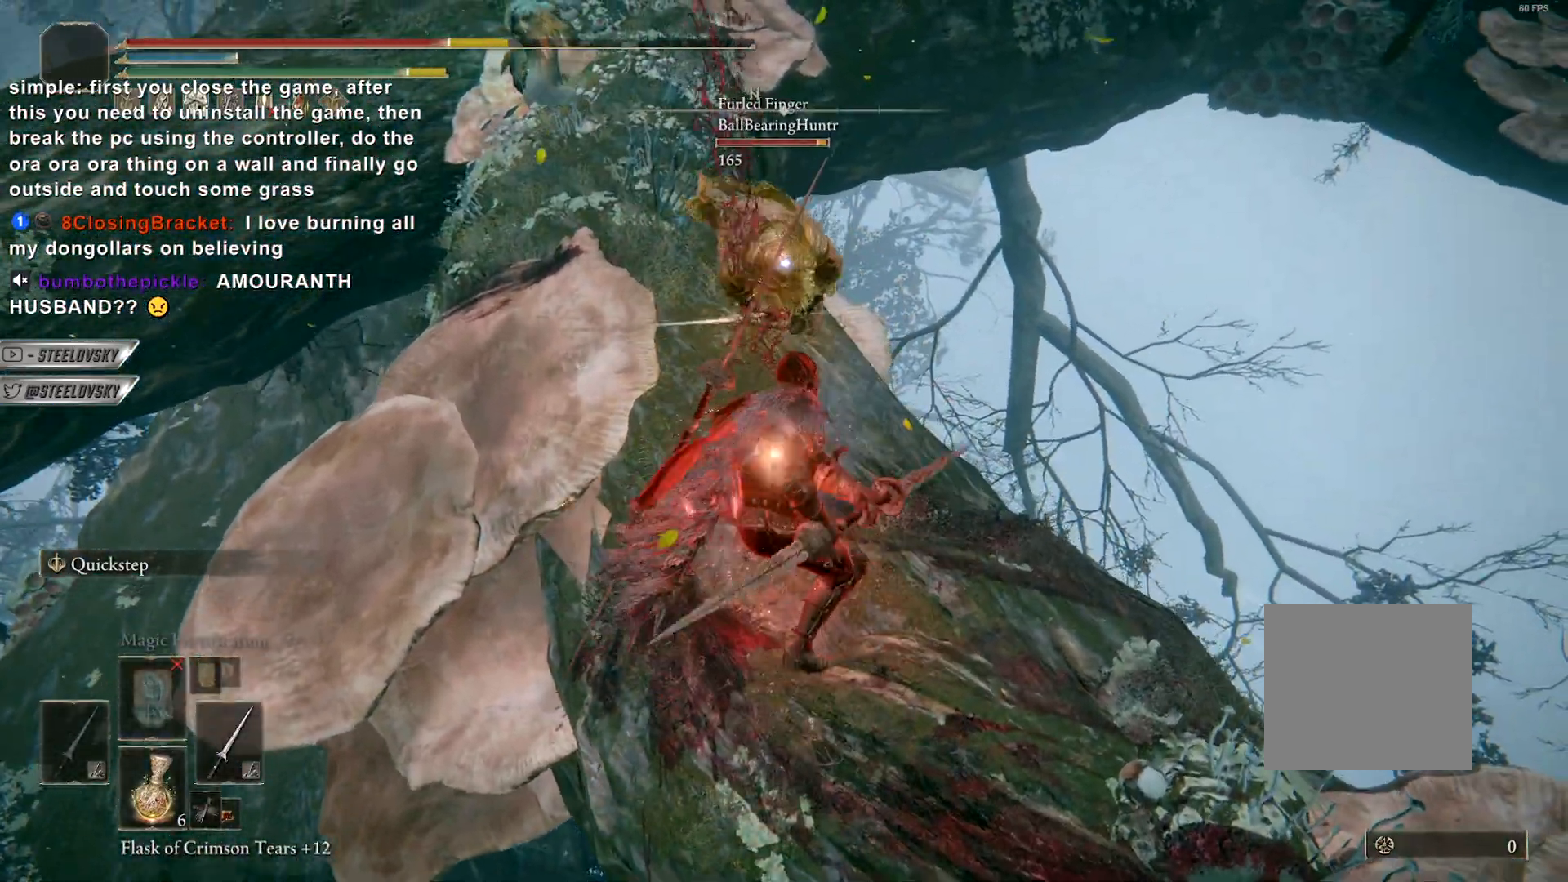
Gameplay with a controller (PlayStation layout); each line is a JSON object with the inputs held at the frame after it (dt_ms = milliseconds from this image to that frame). "events" lists button and stick changes between this image and that frame as [ms after this image, input, new state], when the widget could be followed in between. Not read: other_buttons.
{"dt_ms": 500, "buttons": [], "left_stick": "up", "right_stick": "center", "events": [[117, "R3", "down"], [150, "right_stick", "up"], [217, "R3", "up"], [233, "right_stick", "center"]]}
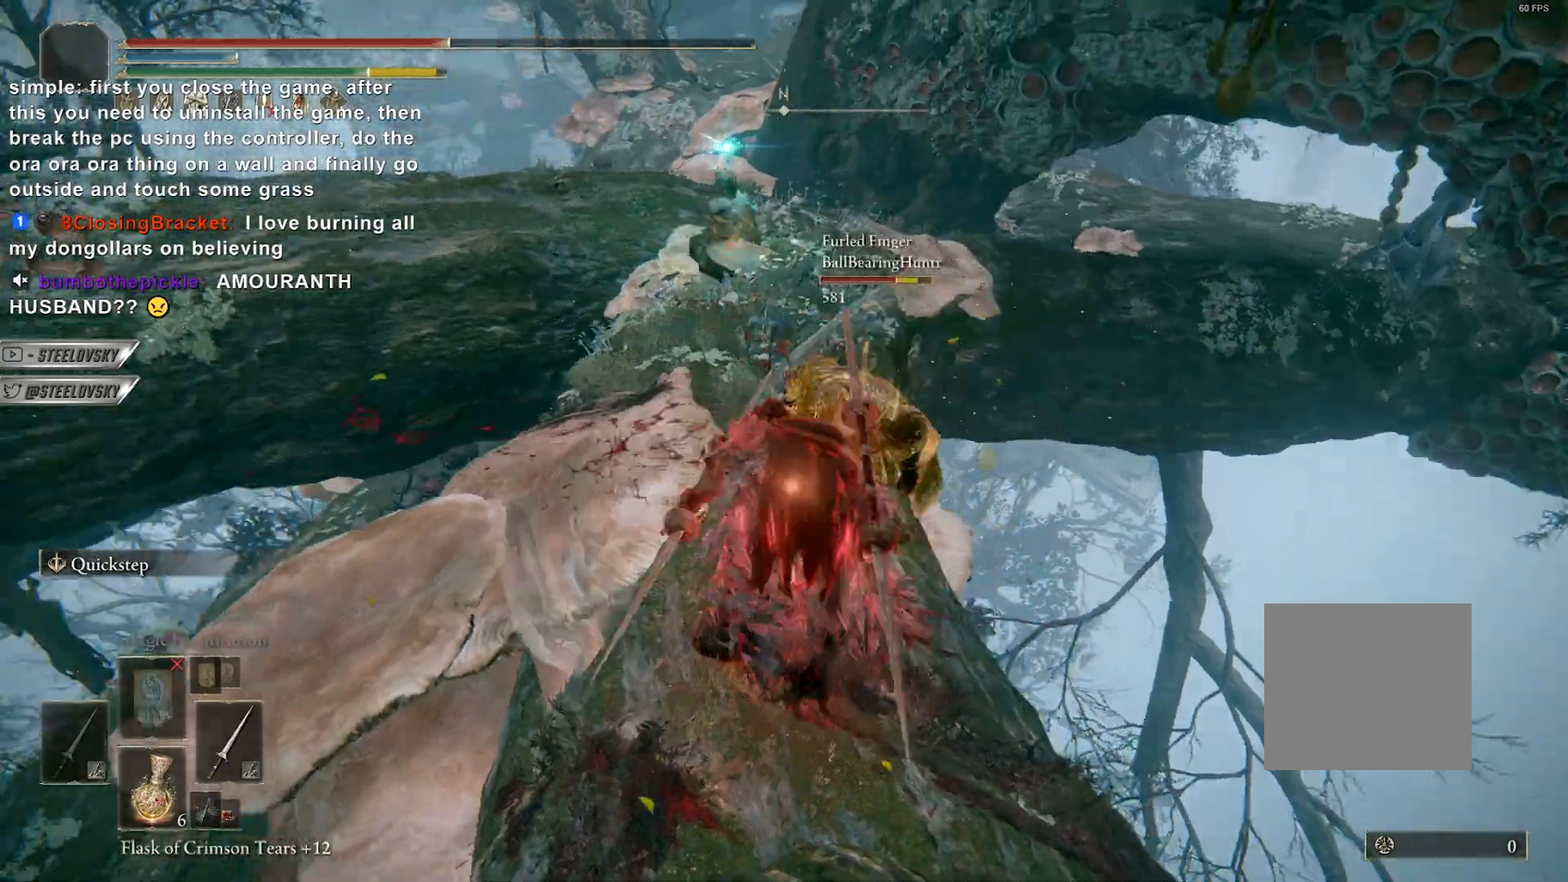
{"dt_ms": 500, "buttons": ["CIRCLE"], "left_stick": "up", "right_stick": "center", "events": [[483, "CIRCLE", "down"]]}
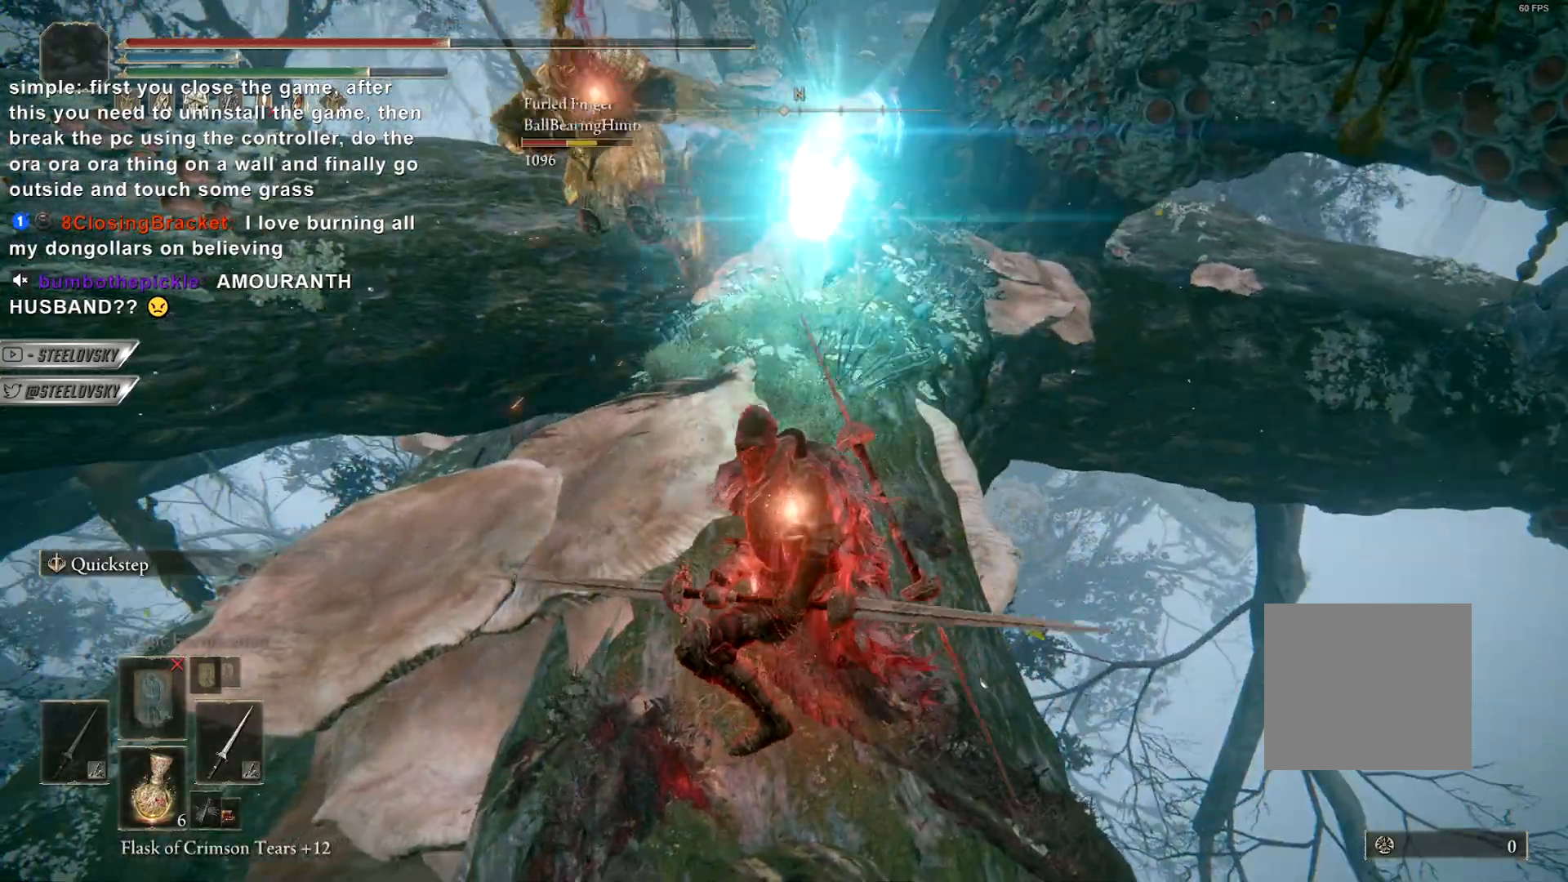
{"dt_ms": 500, "buttons": [], "left_stick": "up", "right_stick": "center", "events": [[67, "CIRCLE", "up"]]}
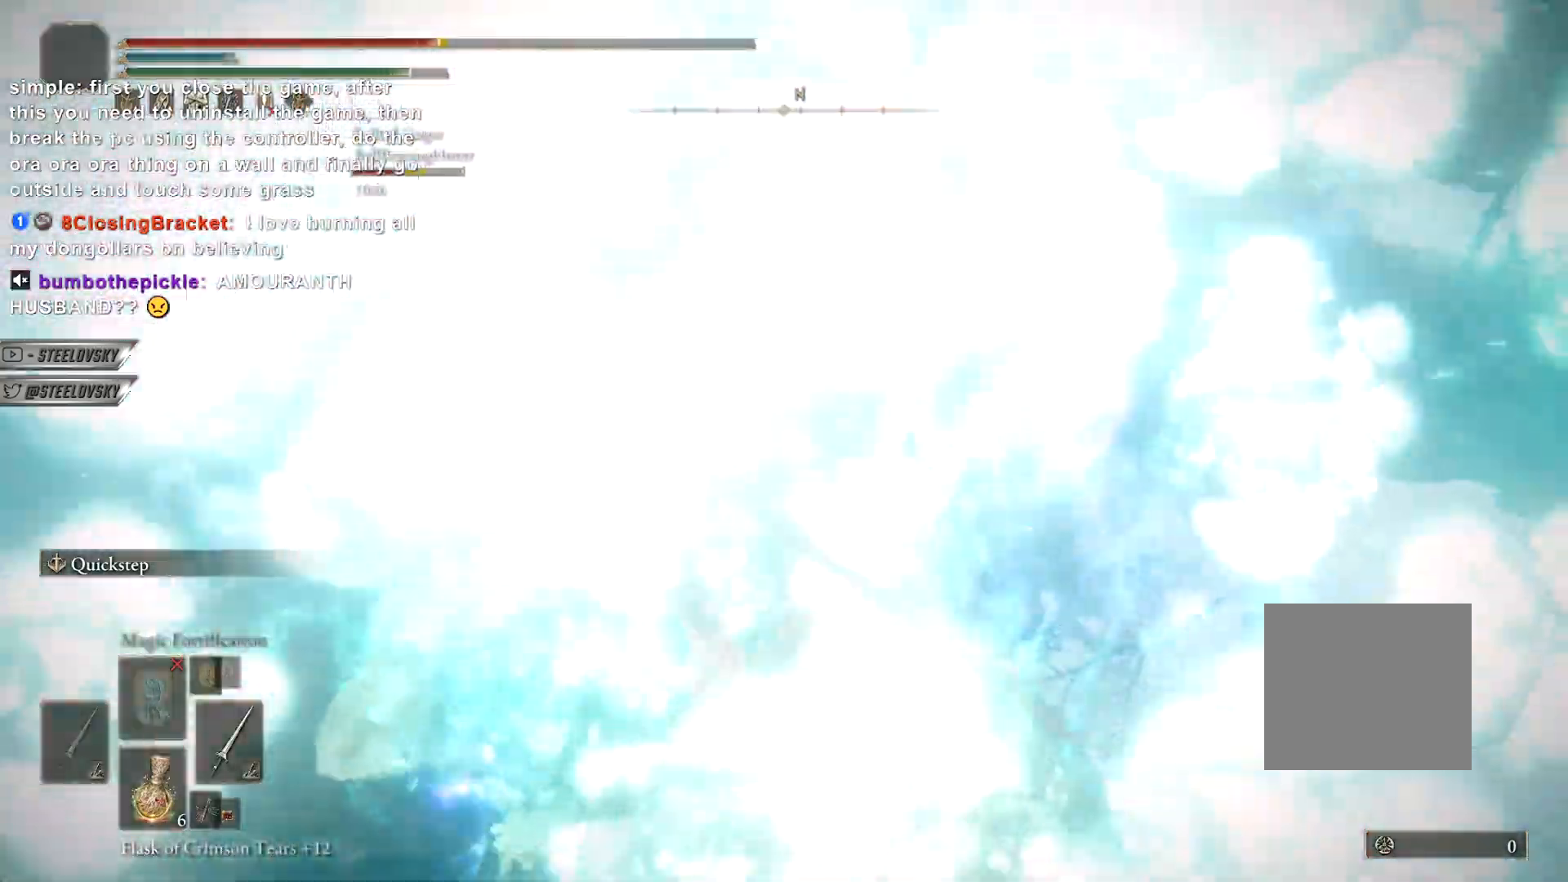
{"dt_ms": 500, "buttons": [], "left_stick": "up-right", "right_stick": "center", "events": [[17, "left_stick", "up-right"]]}
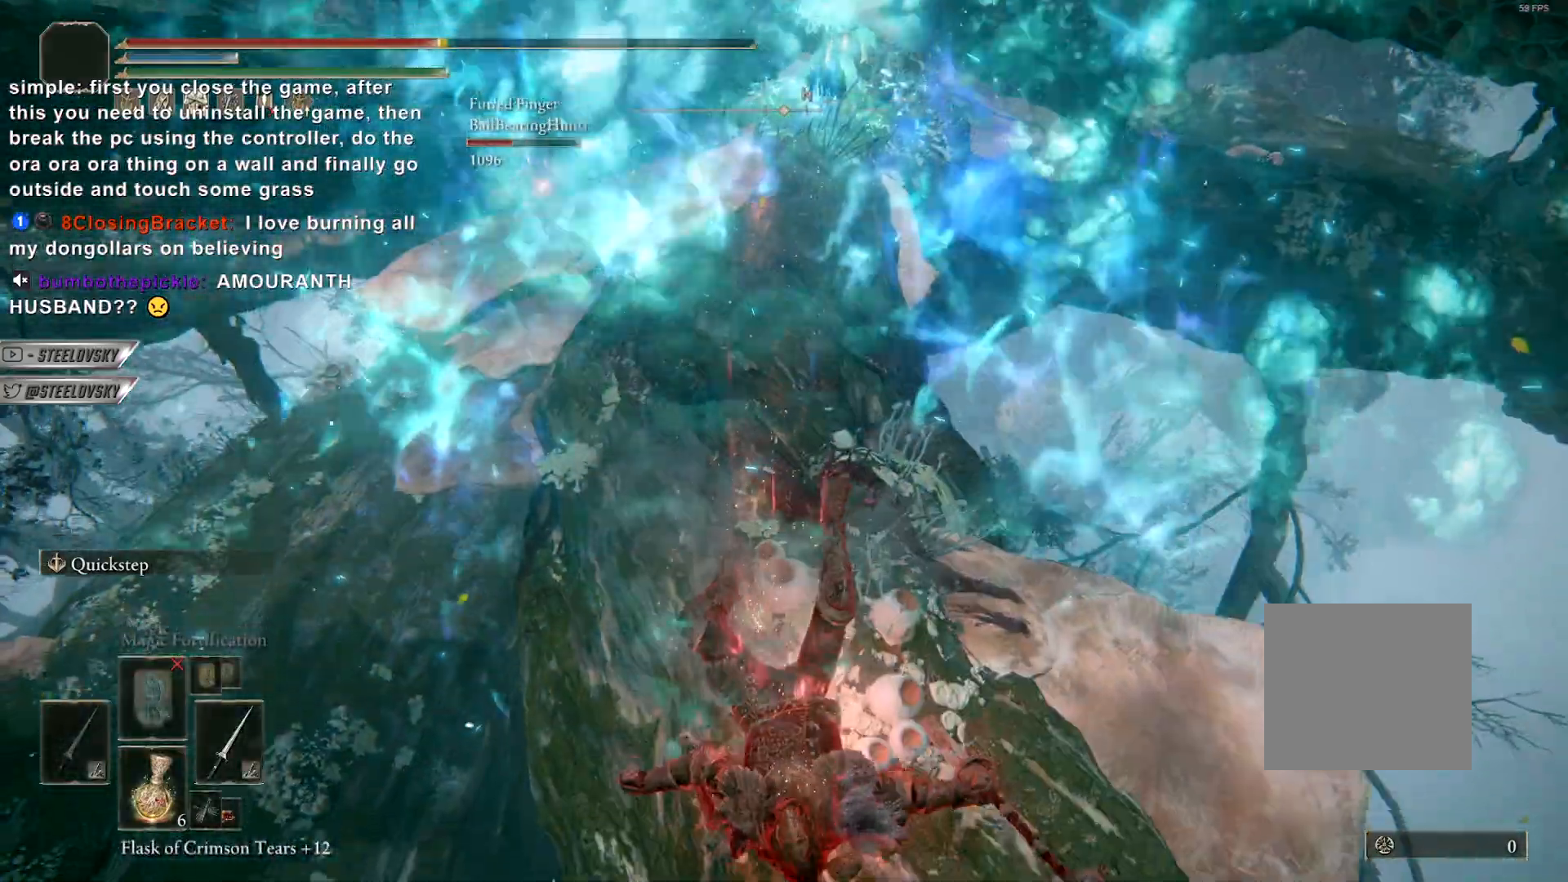
{"dt_ms": 500, "buttons": [], "left_stick": "up-right", "right_stick": "center", "events": []}
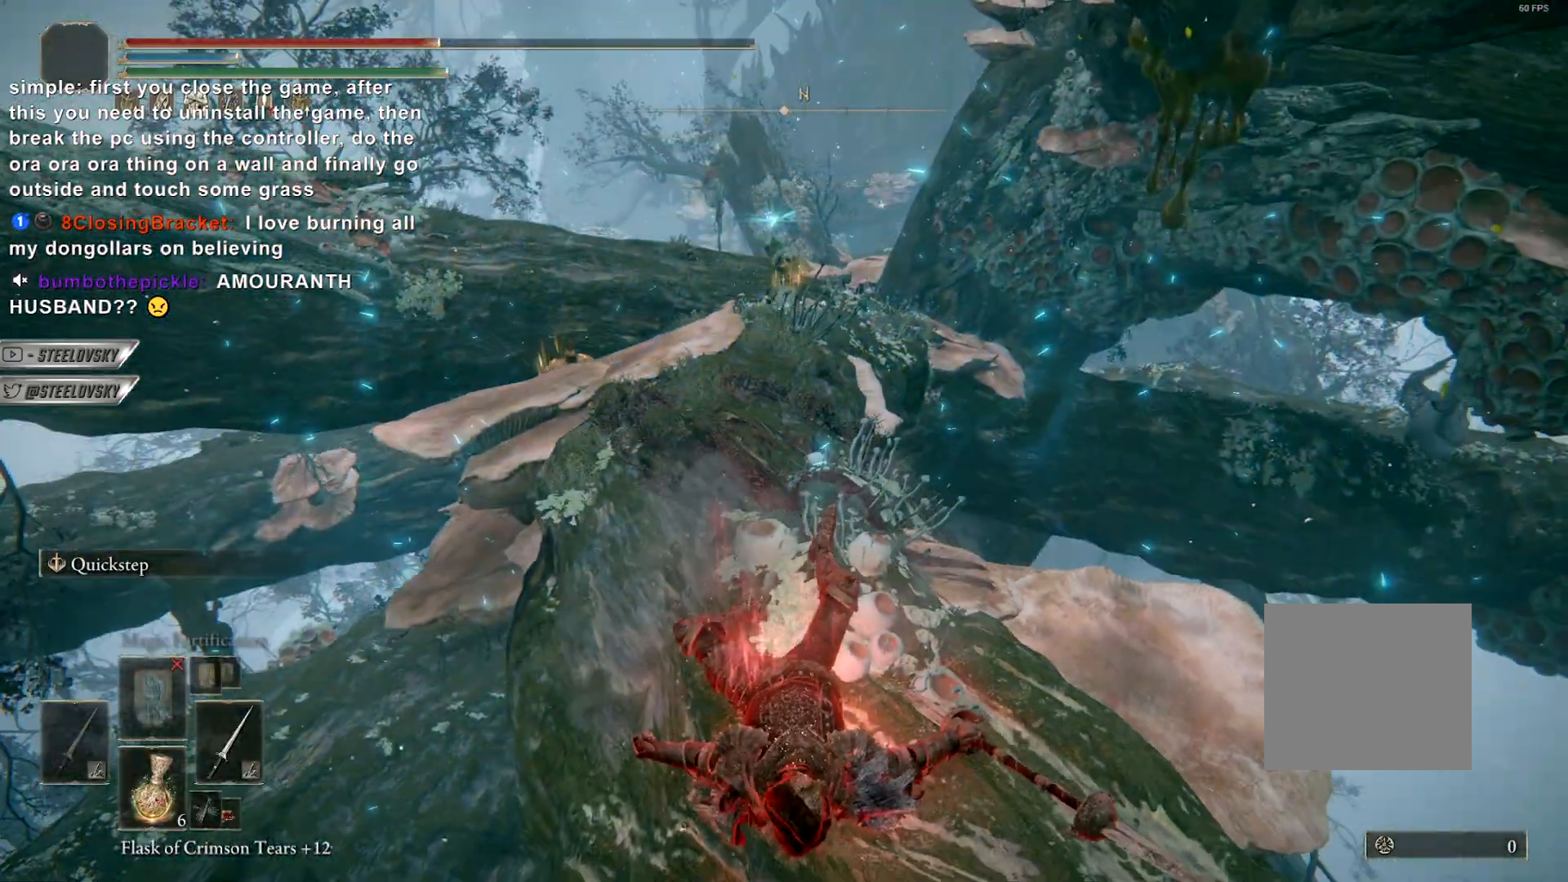
{"dt_ms": 500, "buttons": [], "left_stick": "up-right", "right_stick": "center", "events": []}
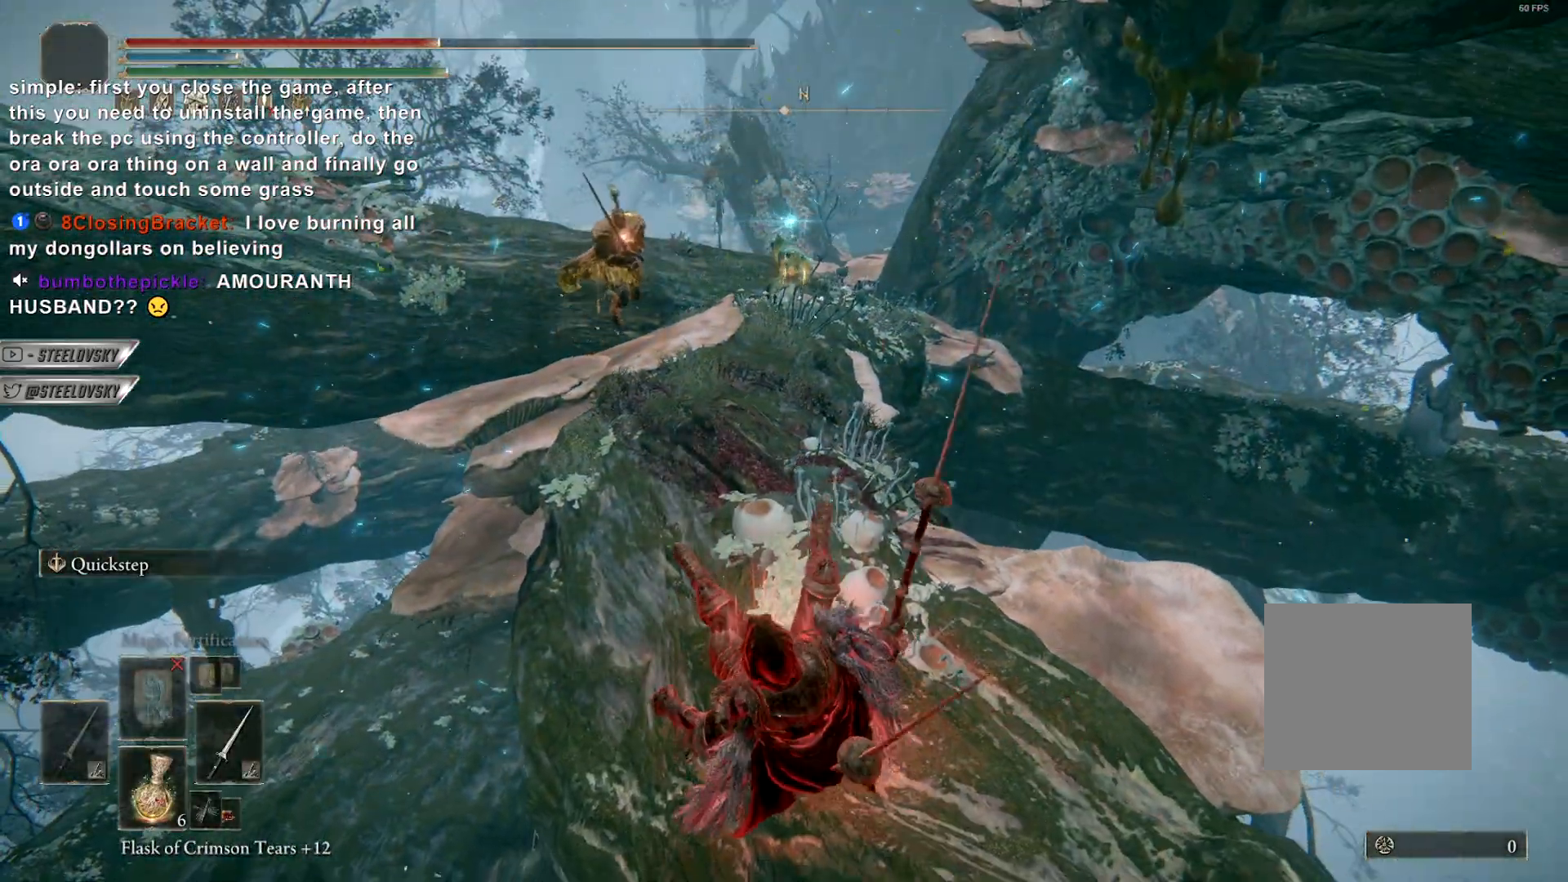
{"dt_ms": 500, "buttons": [], "left_stick": "up-right", "right_stick": "center", "events": []}
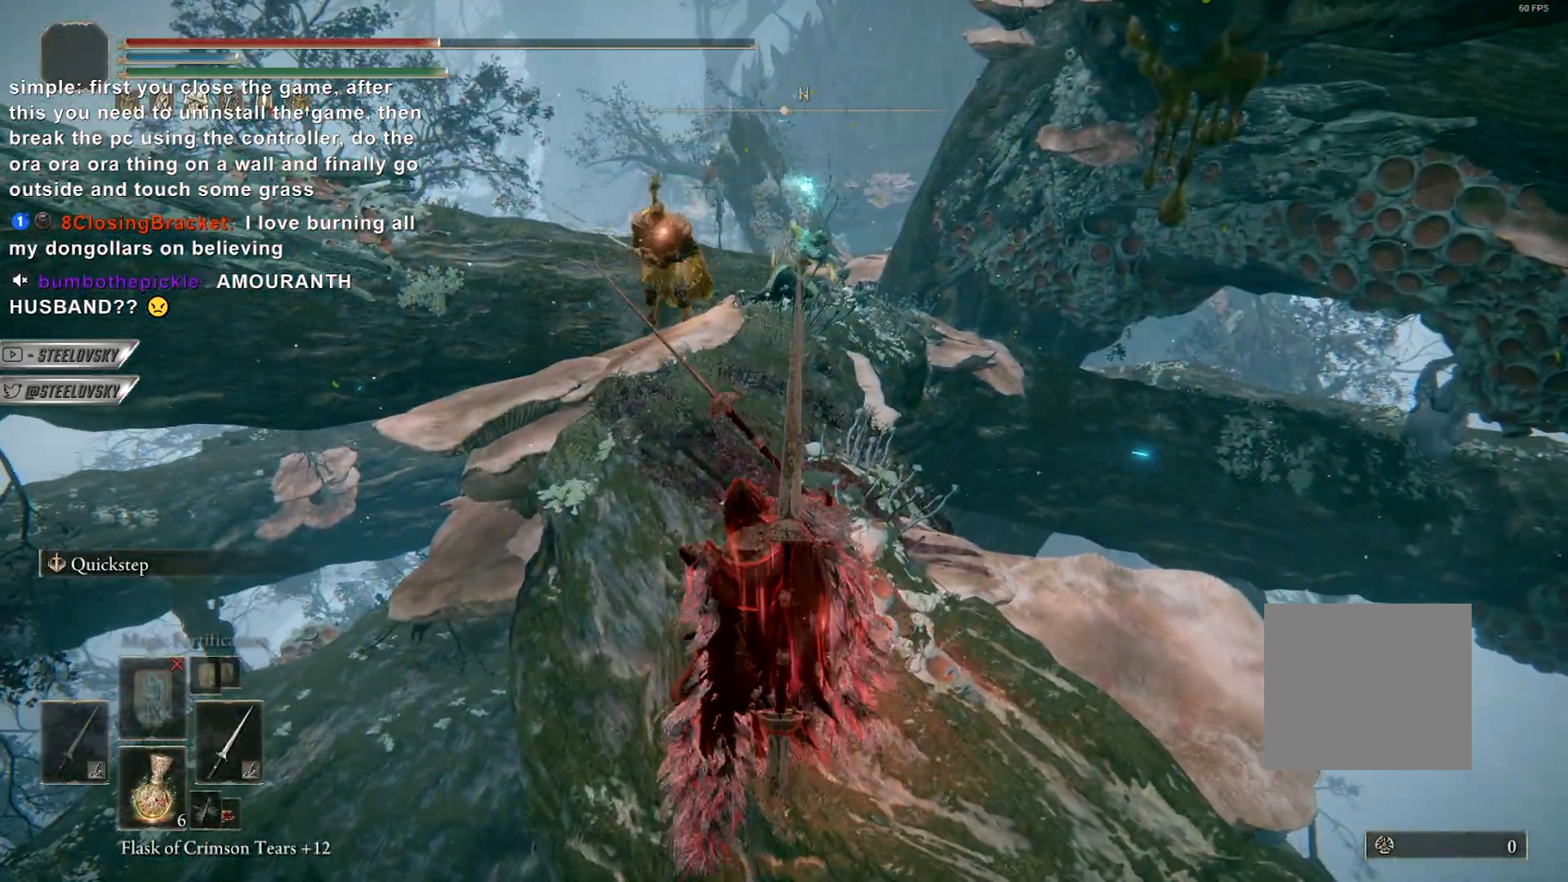
{"dt_ms": 500, "buttons": [], "left_stick": "up-right", "right_stick": "center", "events": [[217, "CIRCLE", "down"], [300, "CIRCLE", "up"]]}
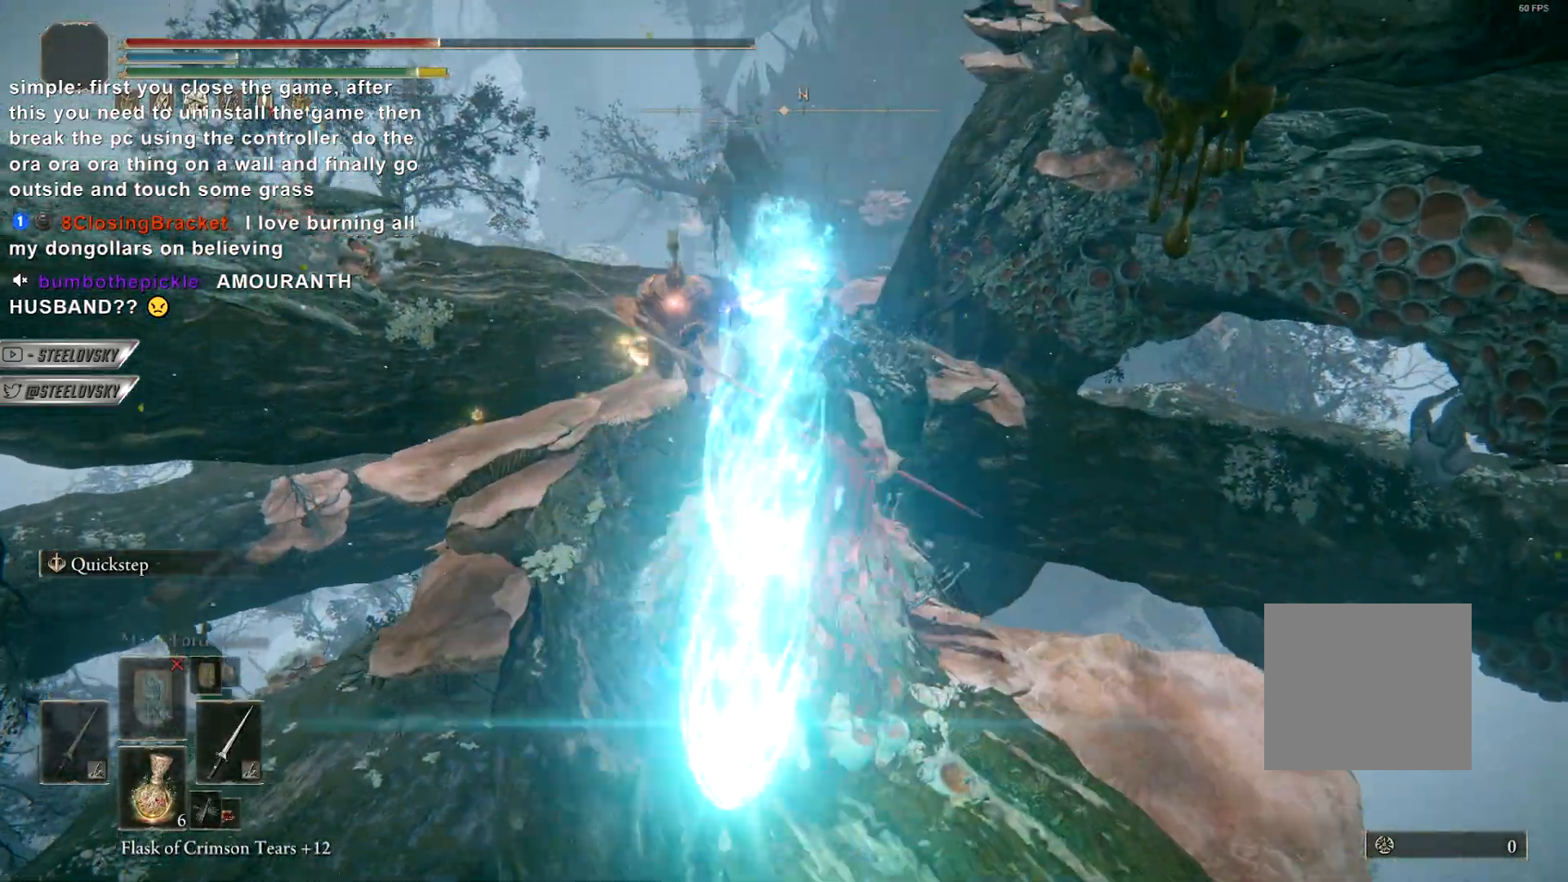
{"dt_ms": 500, "buttons": [], "left_stick": "up", "right_stick": "center", "events": [[433, "CIRCLE", "down"], [450, "left_stick", "up"], [483, "CIRCLE", "up"]]}
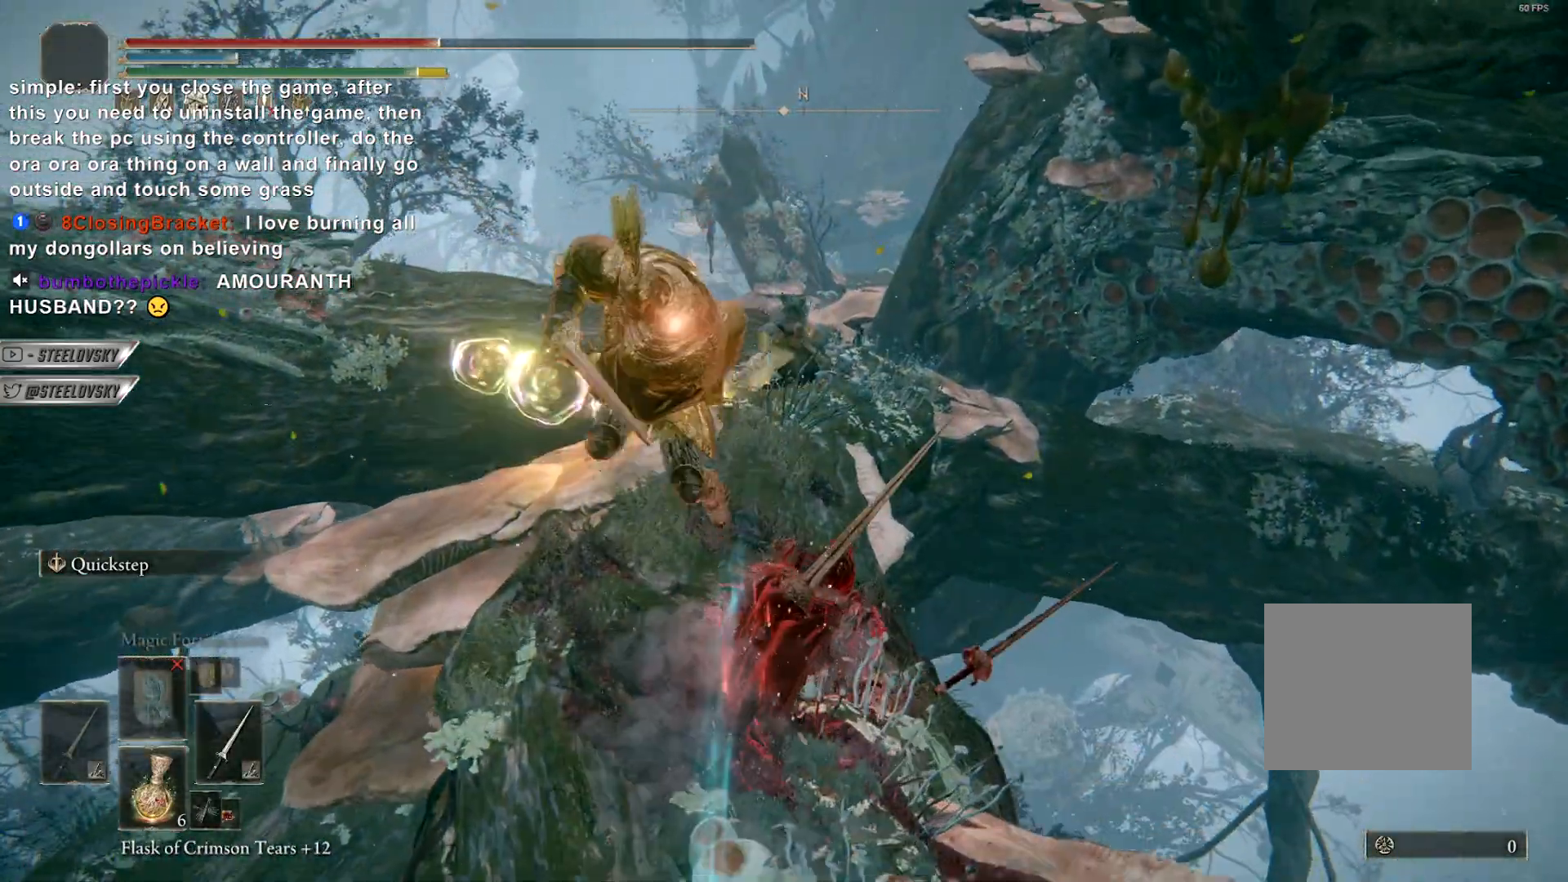
{"dt_ms": 500, "buttons": [], "left_stick": "up", "right_stick": "center", "events": [[317, "right_stick", "down"], [450, "right_stick", "center"]]}
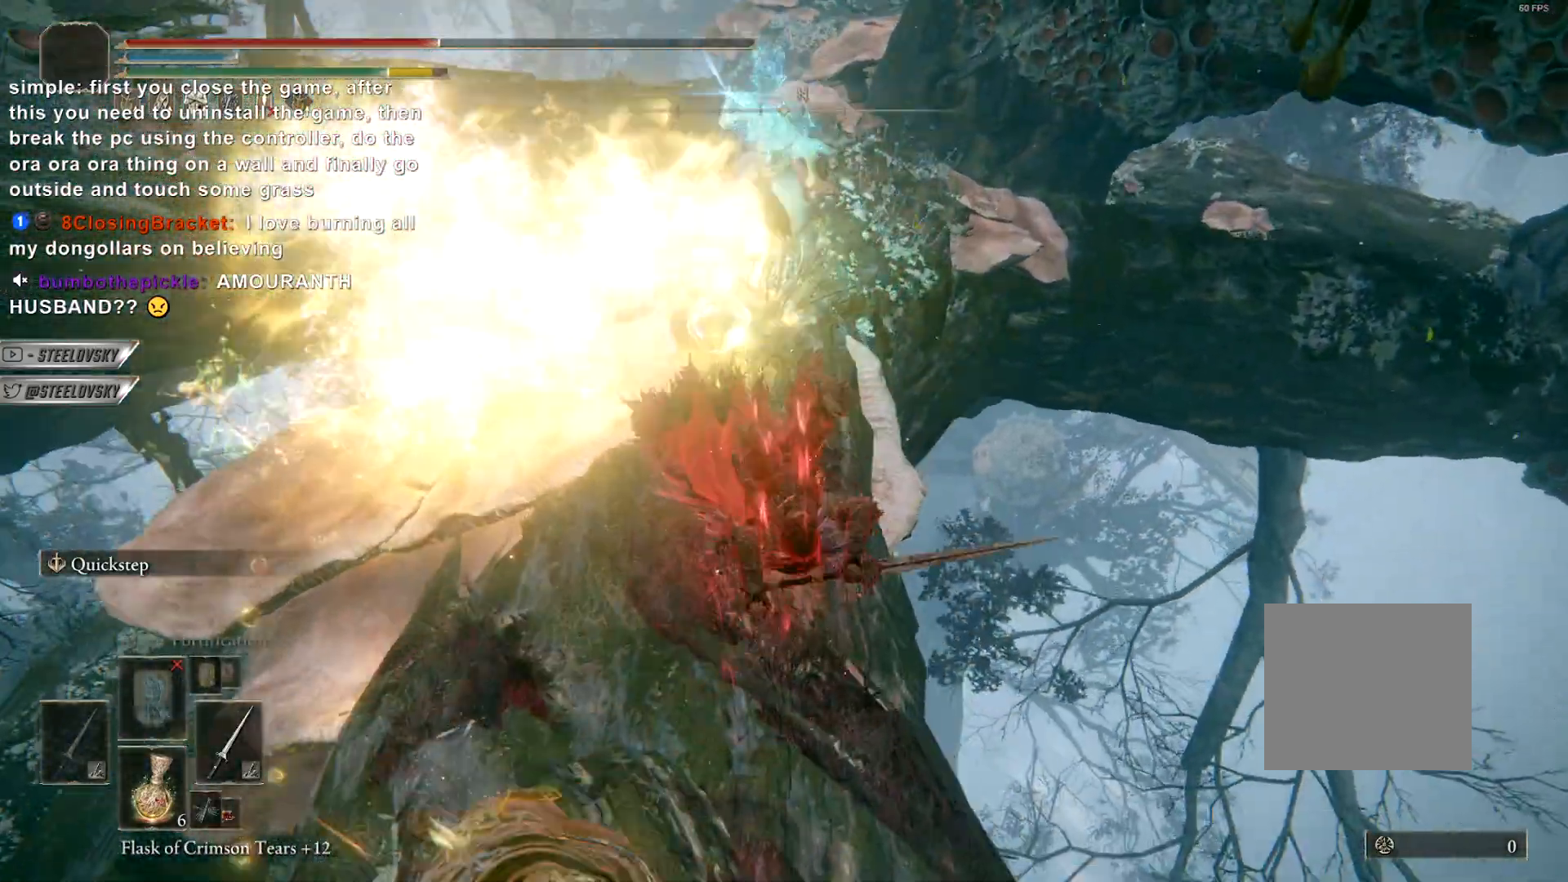
{"dt_ms": 500, "buttons": [], "left_stick": "up", "right_stick": "center", "events": [[67, "CIRCLE", "down"], [183, "CIRCLE", "up"]]}
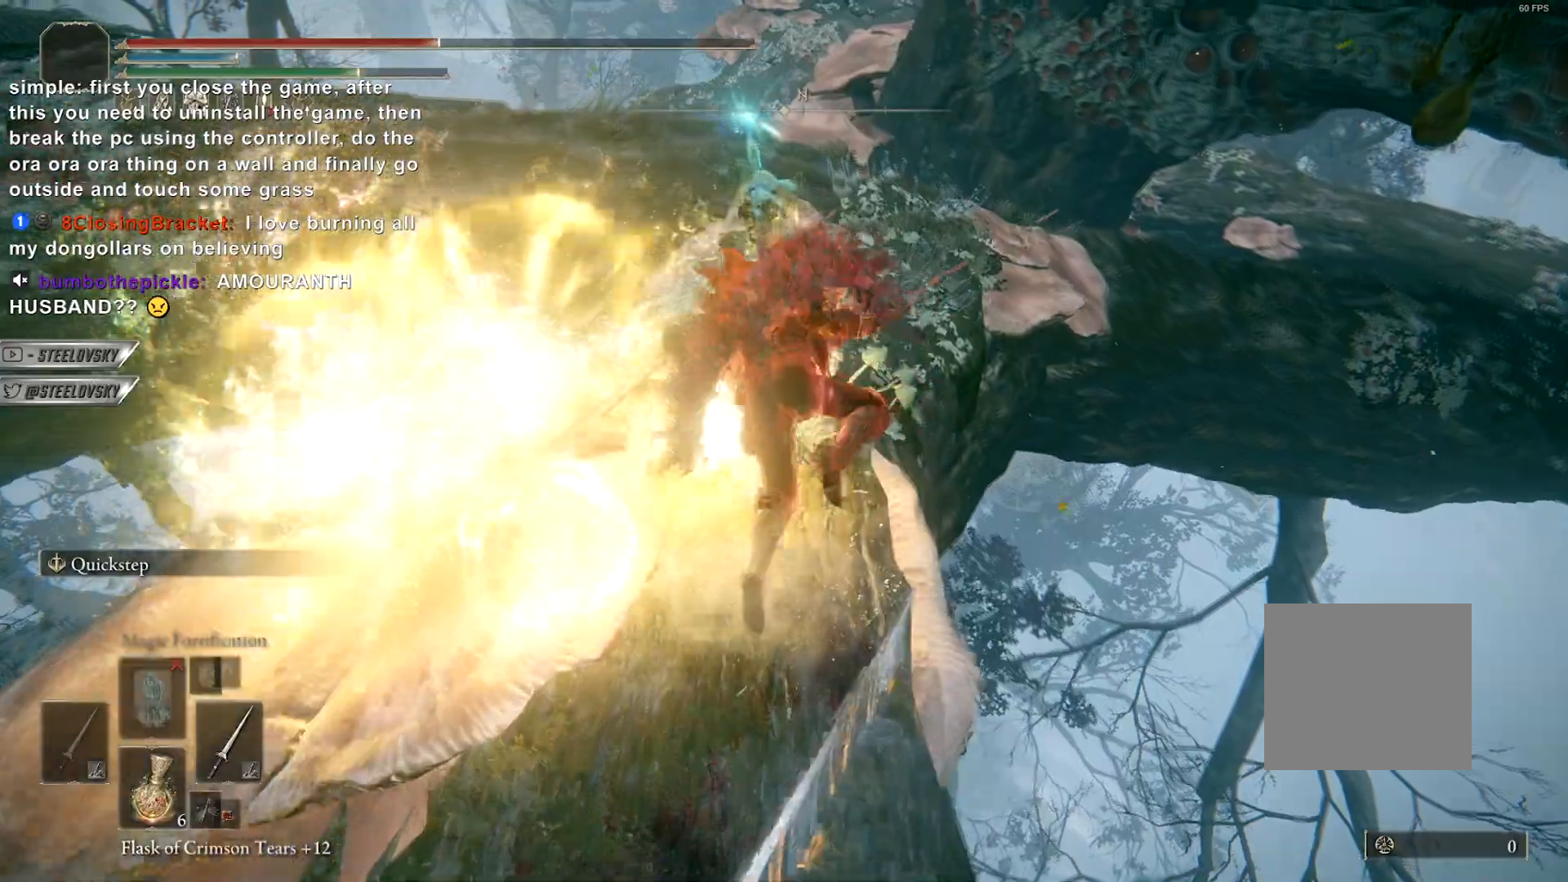
{"dt_ms": 500, "buttons": [], "left_stick": "up", "right_stick": "center", "events": []}
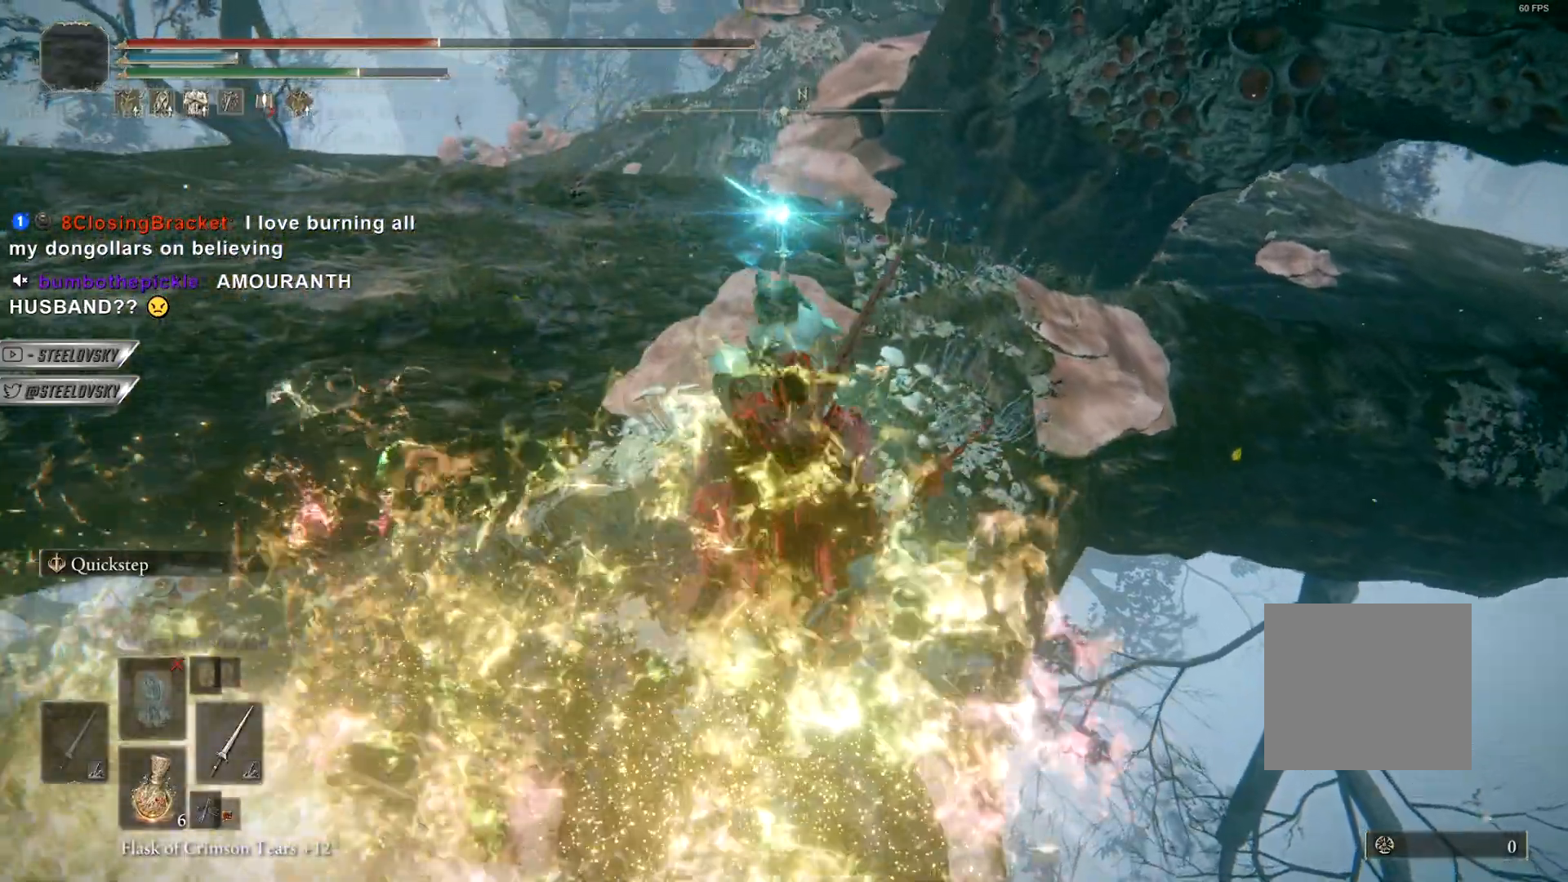
{"dt_ms": 500, "buttons": [], "left_stick": "up", "right_stick": "center", "events": [[100, "CIRCLE", "down"], [217, "CIRCLE", "up"]]}
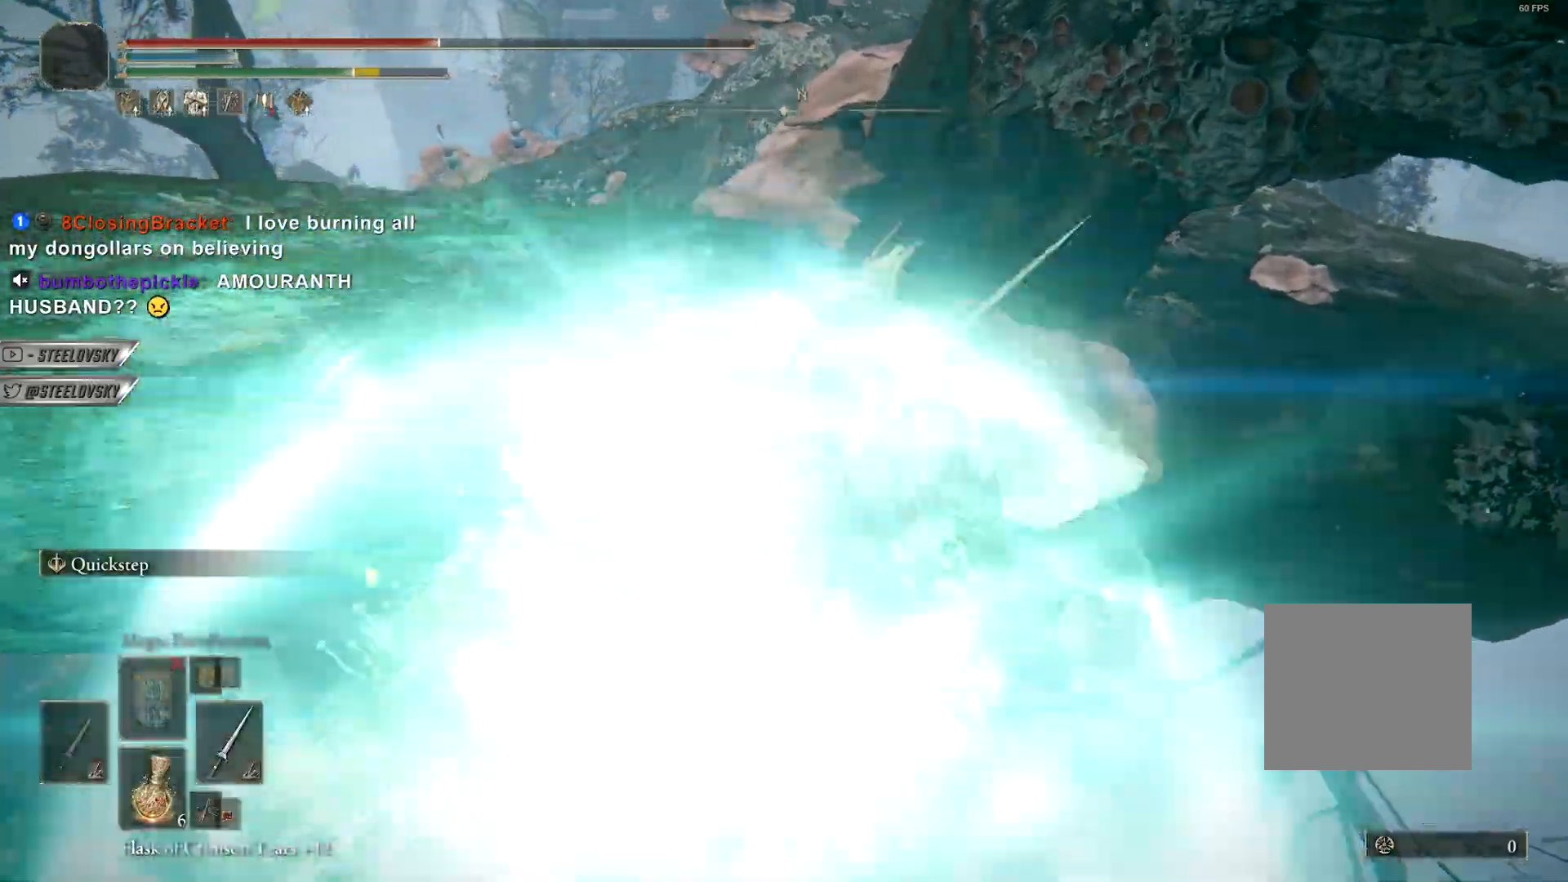
{"dt_ms": 1000, "buttons": ["CIRCLE", "L1"], "left_stick": "up", "right_stick": "down-left"}
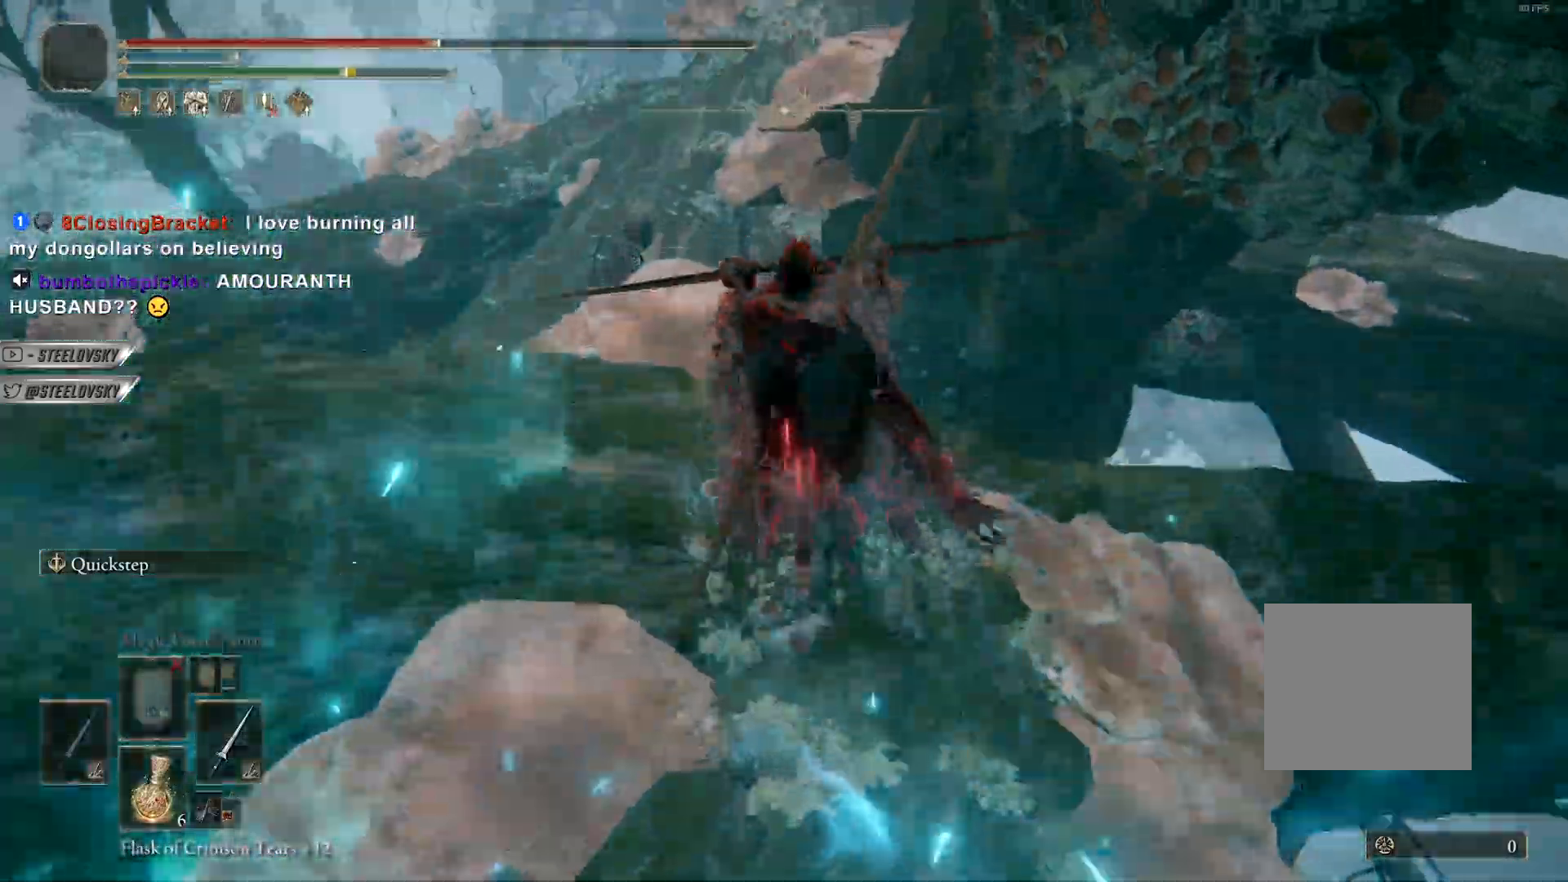
{"dt_ms": 500, "buttons": ["CIRCLE"], "left_stick": "up", "right_stick": "left", "events": [[133, "L1", "up"], [300, "right_stick", "left"]]}
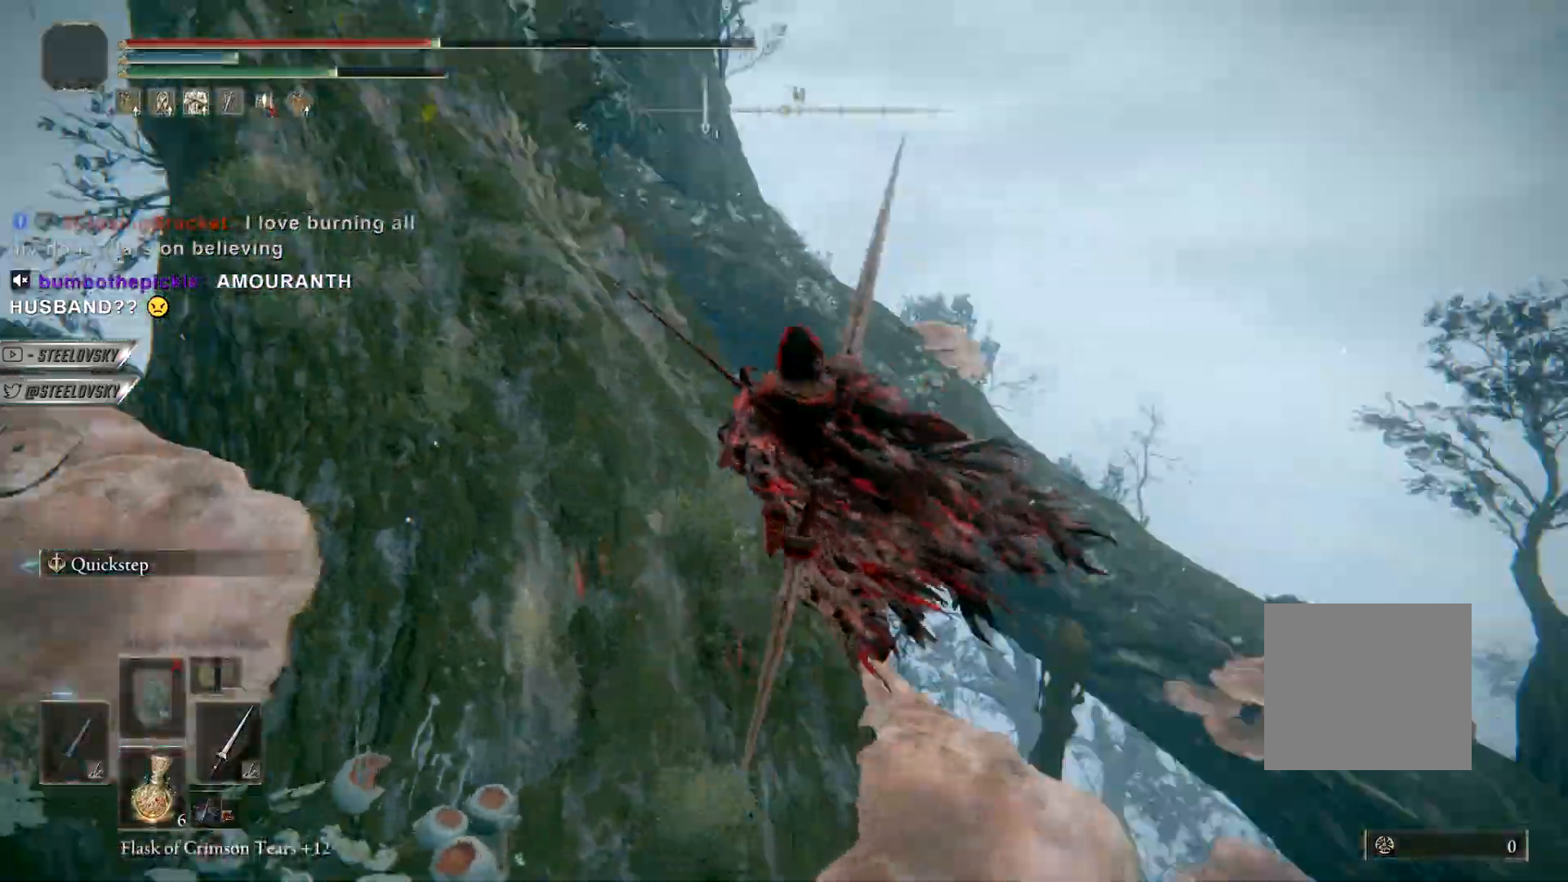
{"dt_ms": 500, "buttons": ["CIRCLE"], "left_stick": "up-left", "right_stick": "center"}
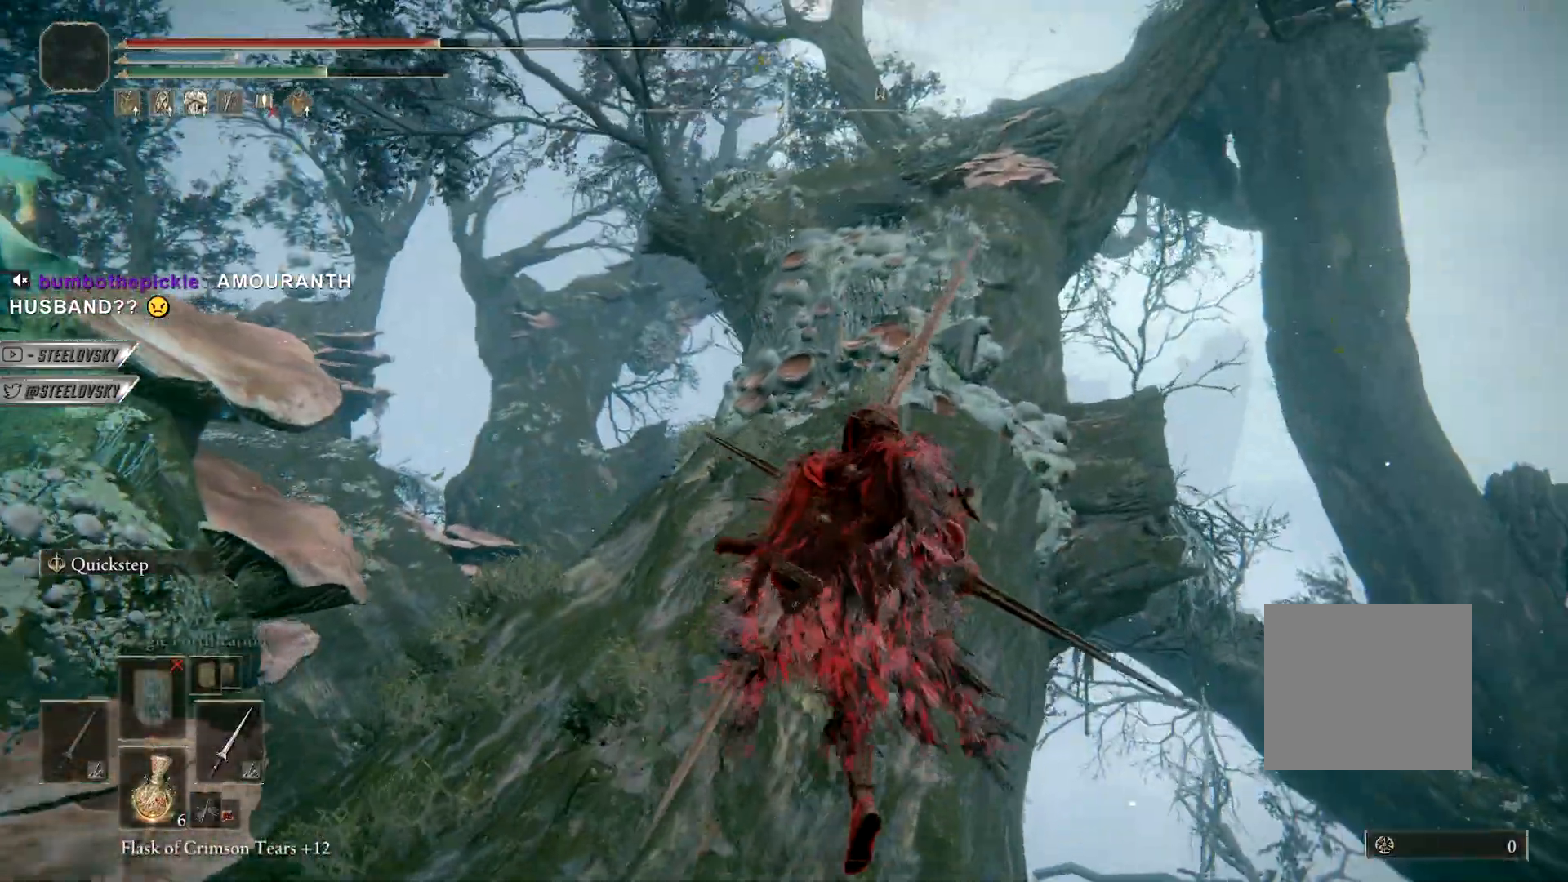
{"dt_ms": 500, "buttons": ["CIRCLE"], "left_stick": "up", "right_stick": "center", "events": [[333, "left_stick", "up"]]}
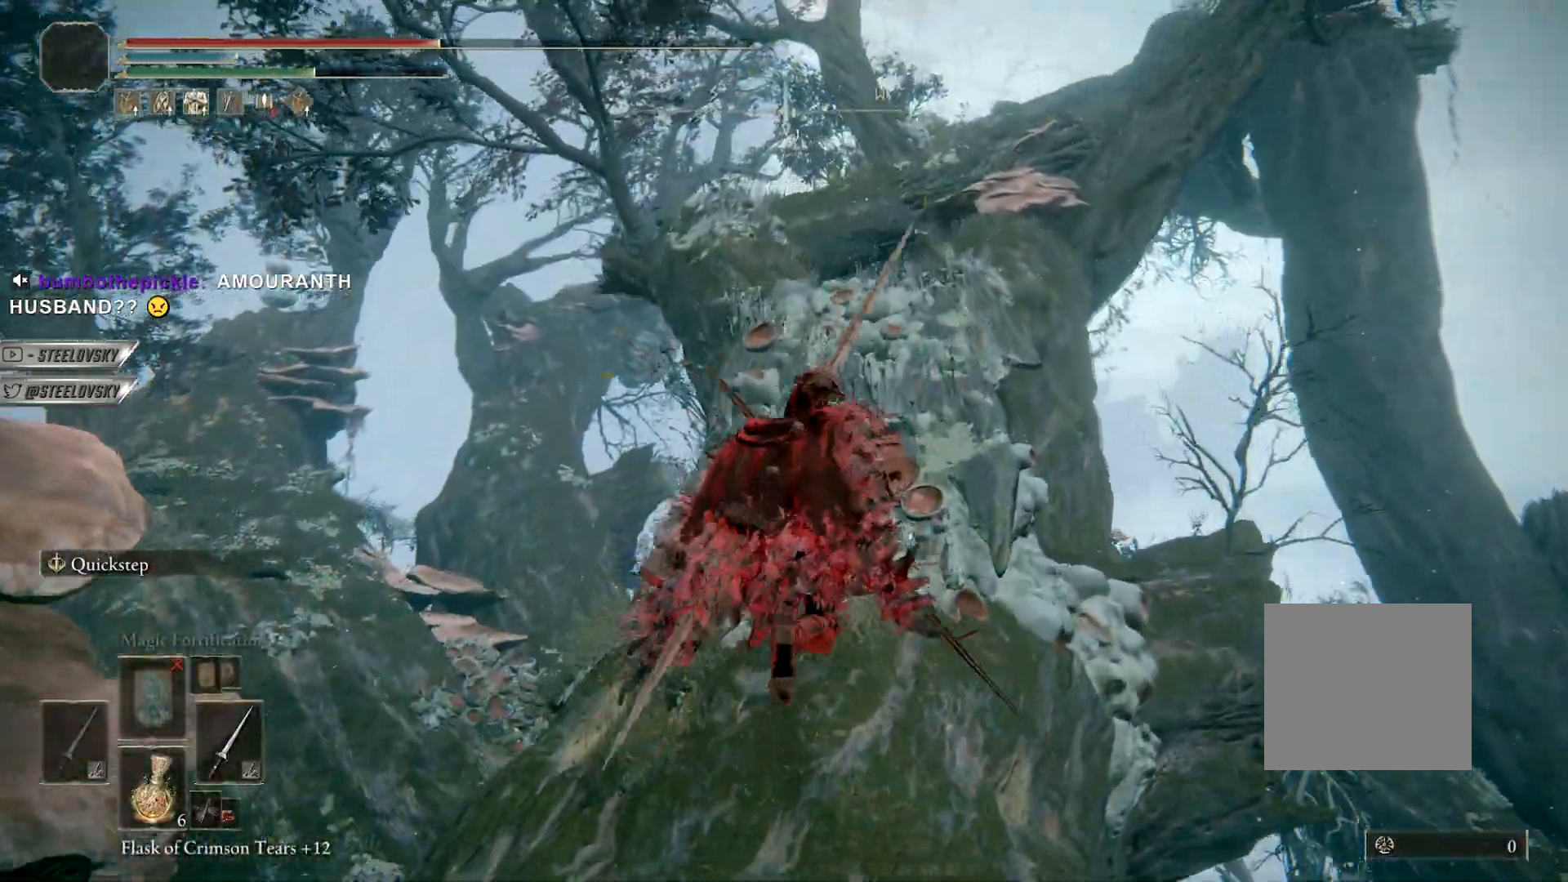
{"dt_ms": 500, "buttons": [], "left_stick": "up", "right_stick": "center", "events": [[417, "CIRCLE", "up"]]}
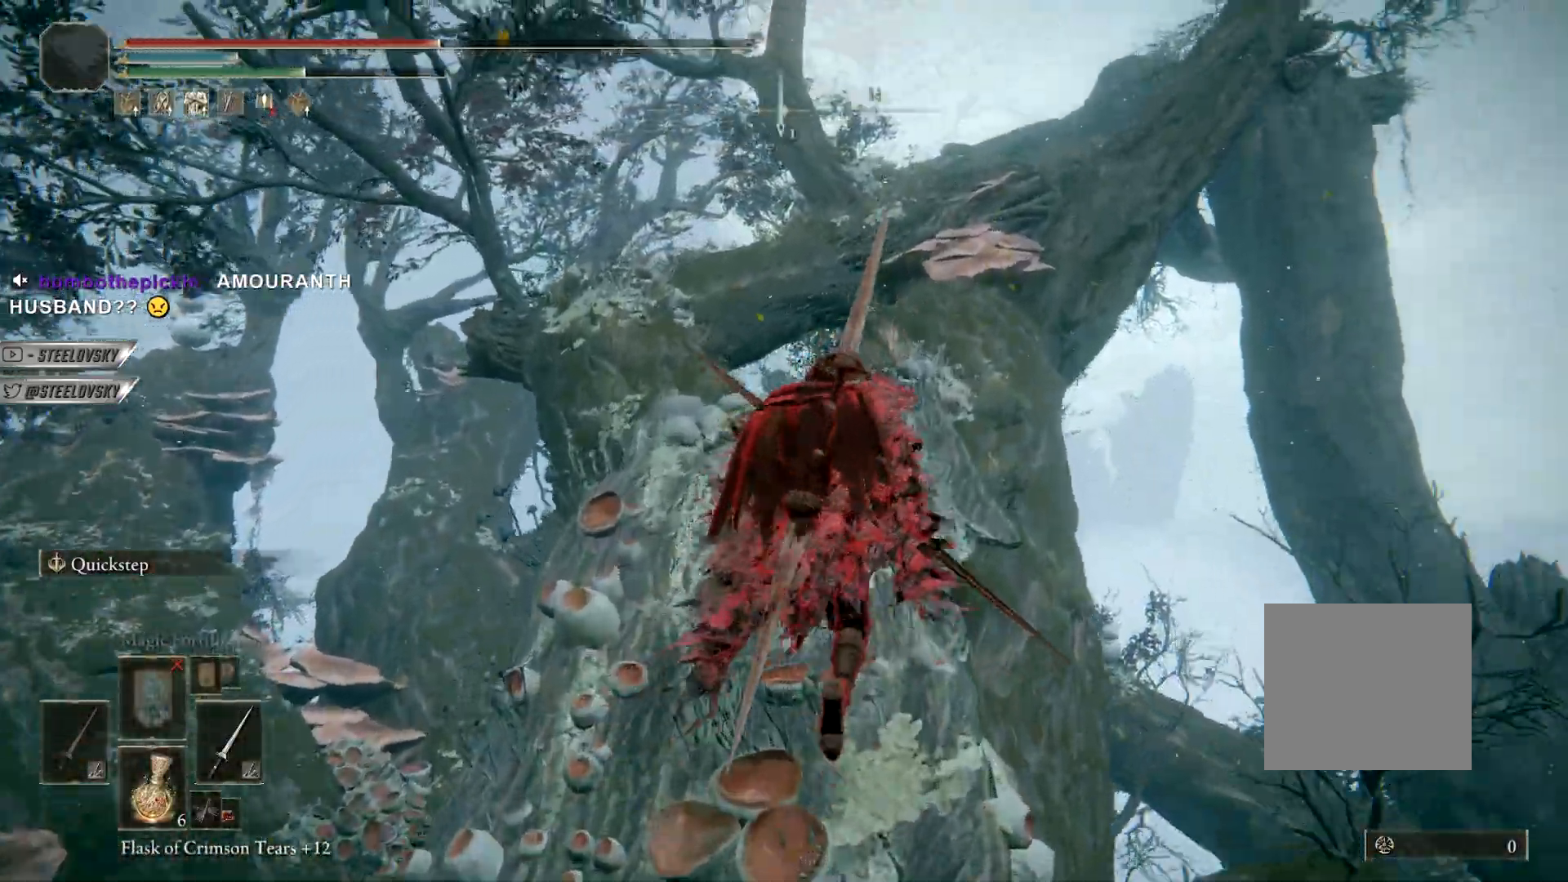
{"dt_ms": 500, "buttons": [], "left_stick": "up", "right_stick": "center", "events": [[150, "CIRCLE", "down"], [283, "CIRCLE", "up"]]}
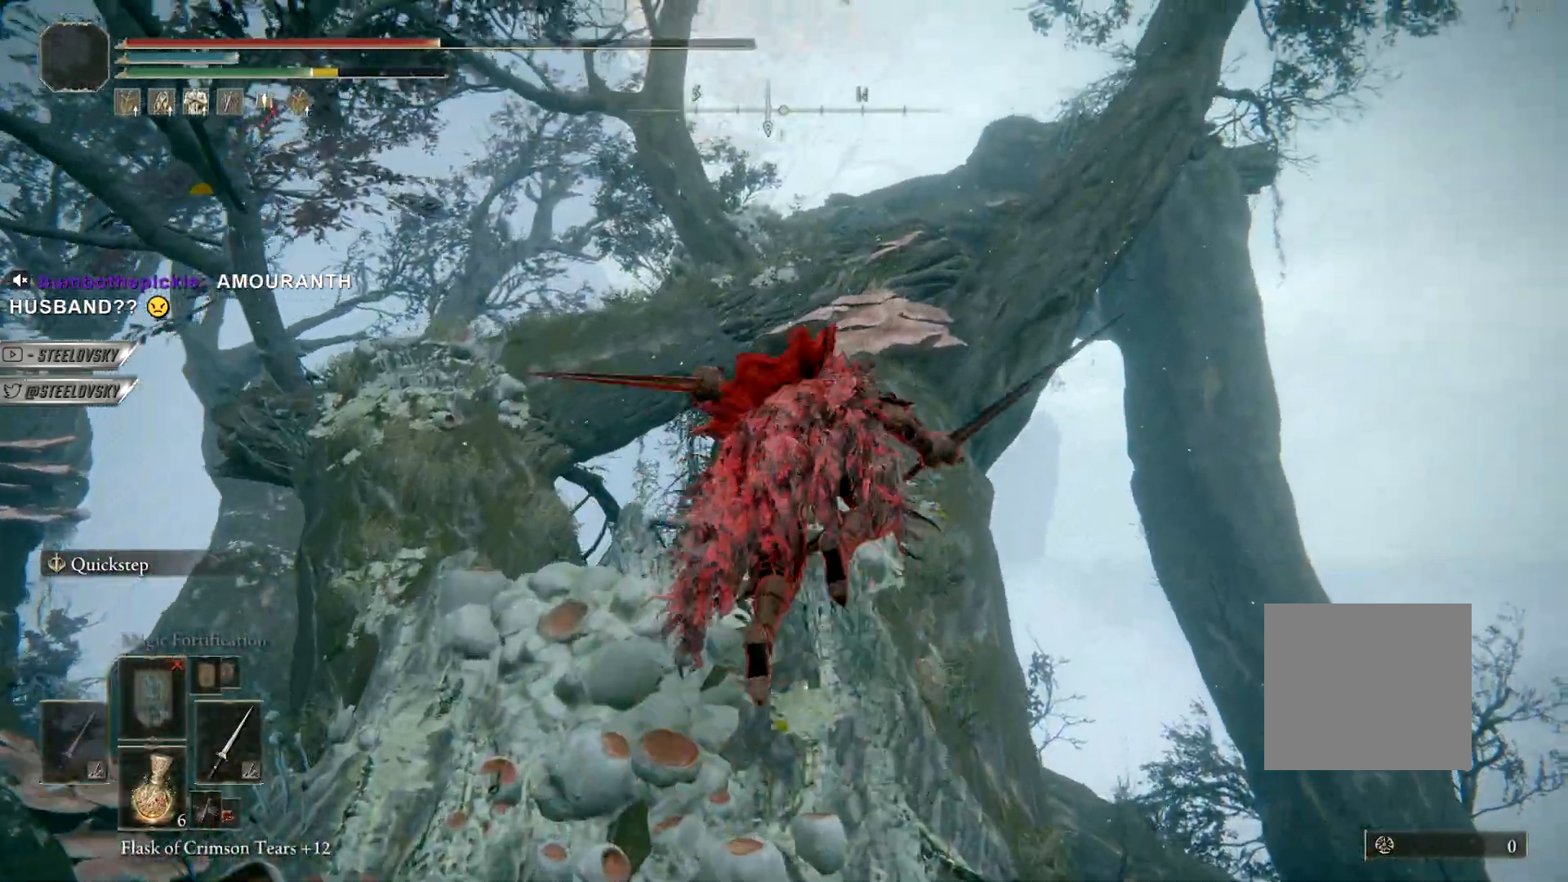
{"dt_ms": 500, "buttons": [], "left_stick": "up", "right_stick": "down", "events": [[250, "CIRCLE", "down"], [367, "CIRCLE", "up"], [367, "right_stick", "down"]]}
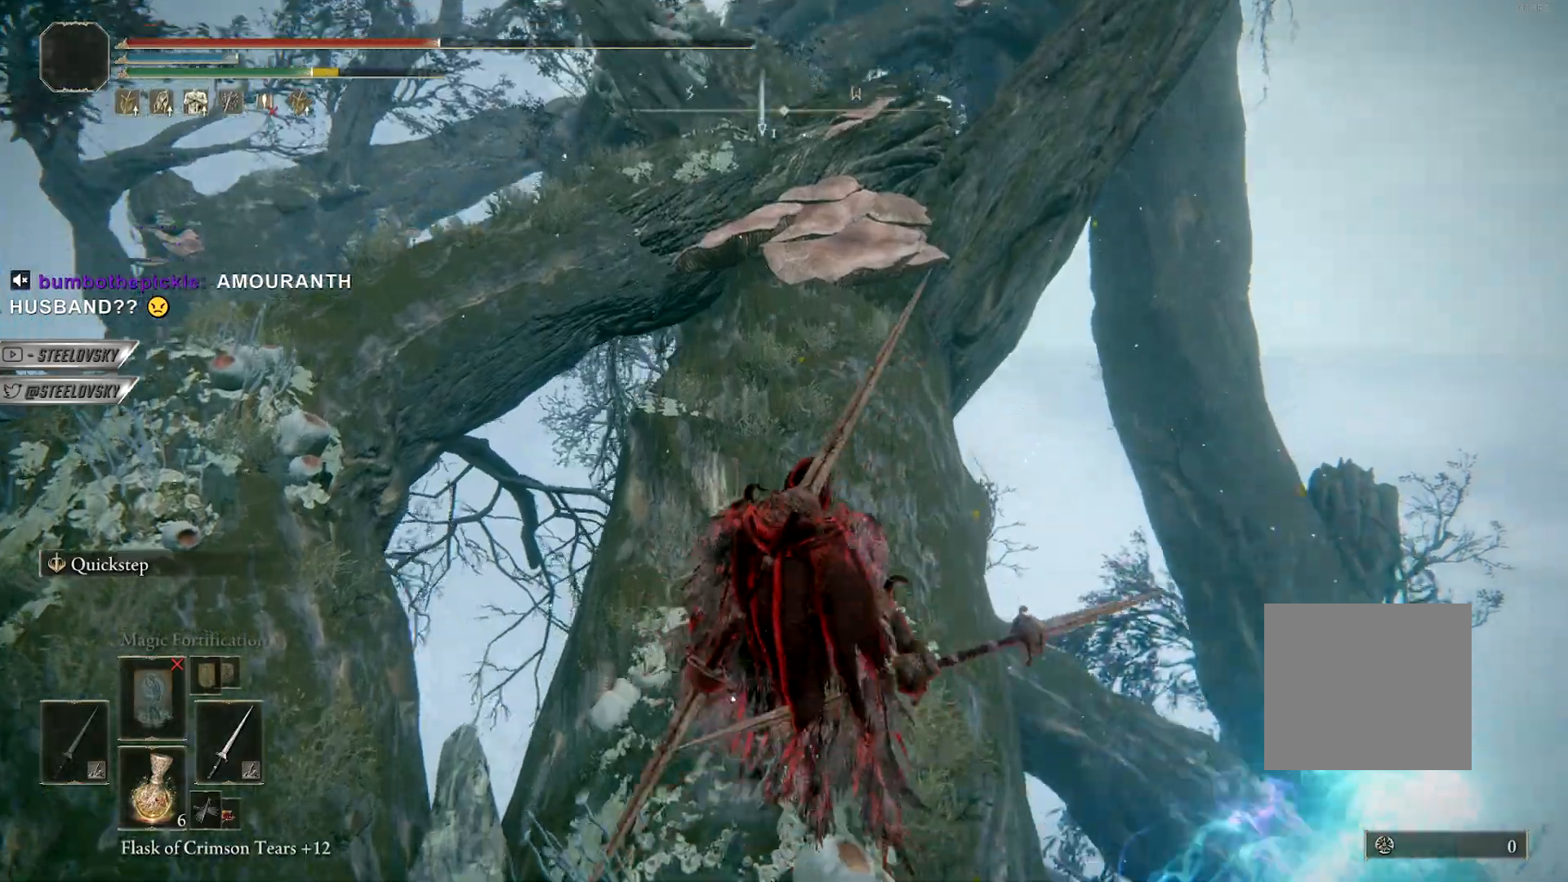
{"dt_ms": 500, "buttons": [], "left_stick": "up", "right_stick": "down"}
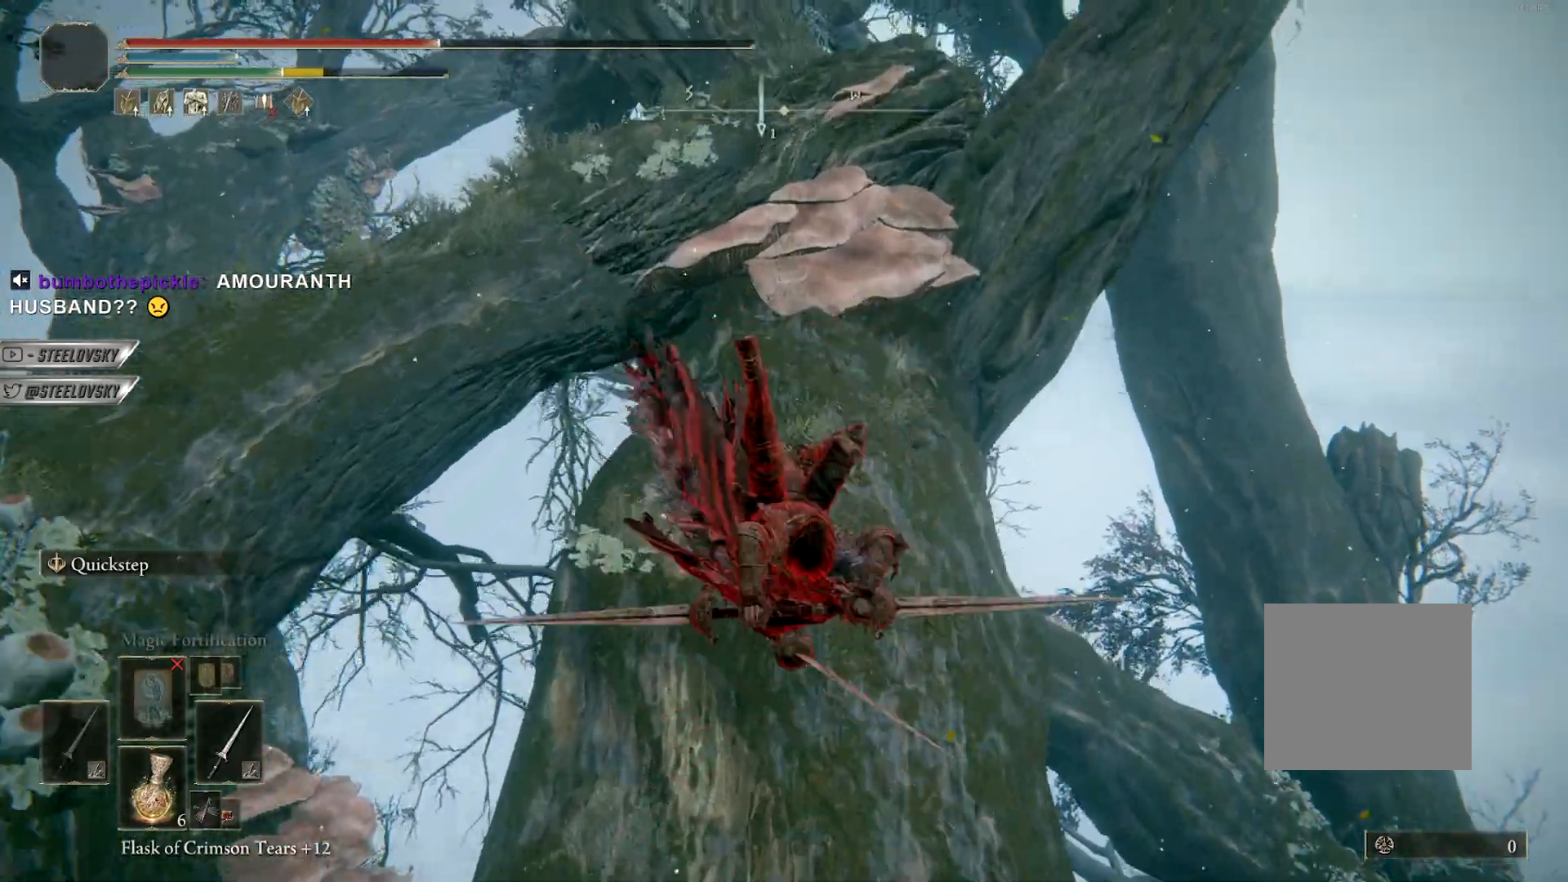
{"dt_ms": 500, "buttons": [], "left_stick": "up", "right_stick": "down-left", "events": [[67, "SQUARE", "down"], [67, "right_stick", "center"], [150, "SQUARE", "up"], [217, "SQUARE", "down"], [317, "SQUARE", "up"], [417, "right_stick", "down-left"]]}
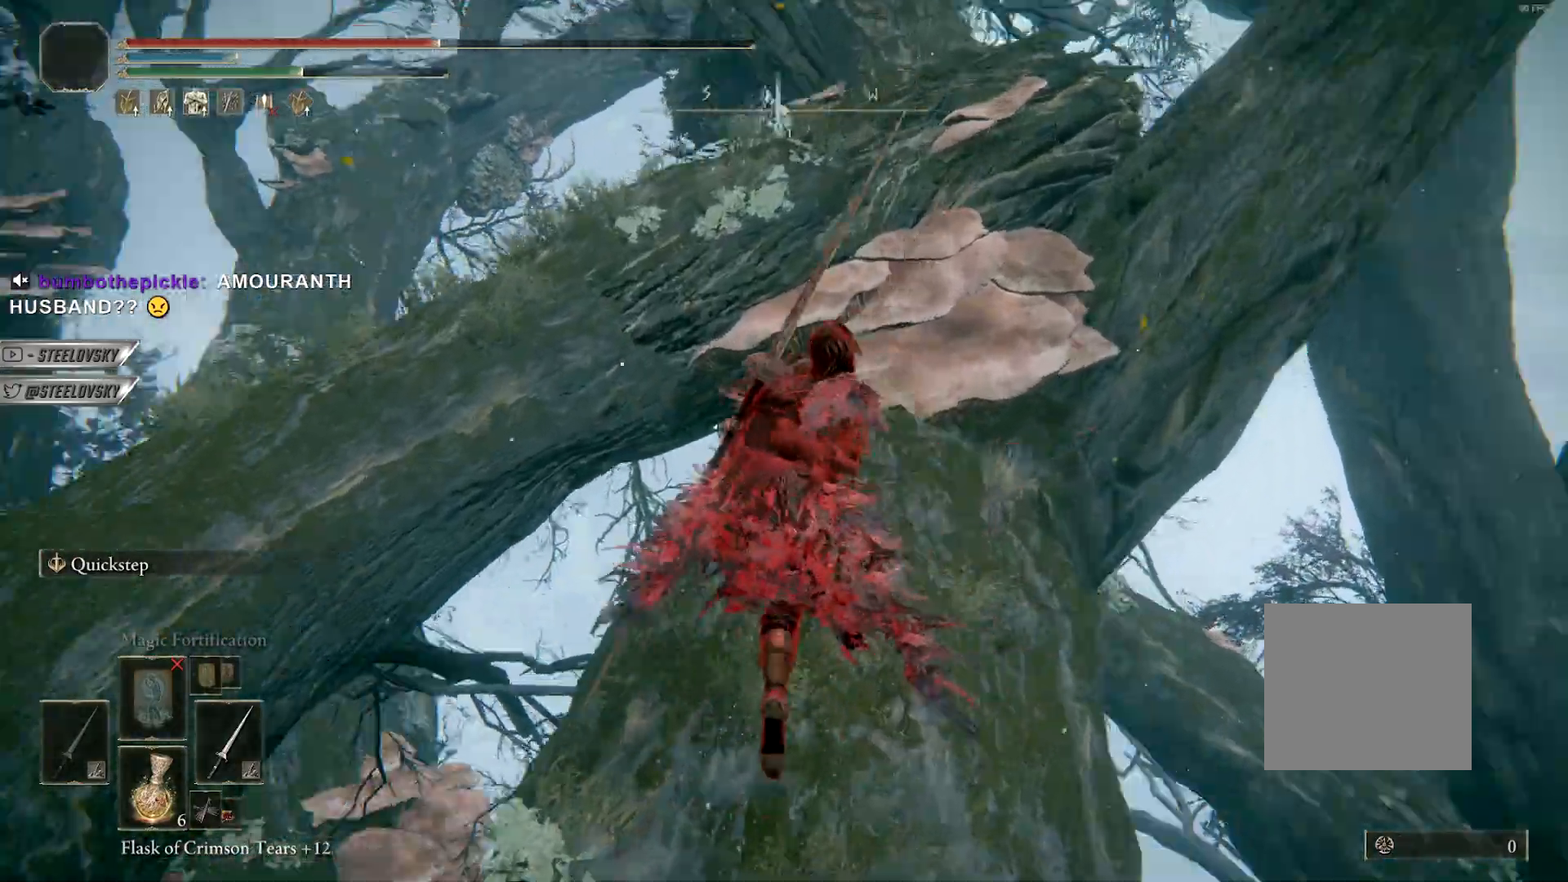
{"dt_ms": 500, "buttons": [], "left_stick": "down-right", "right_stick": "center", "events": [[183, "left_stick", "up-right"], [383, "left_stick", "down-right"], [417, "right_stick", "center"]]}
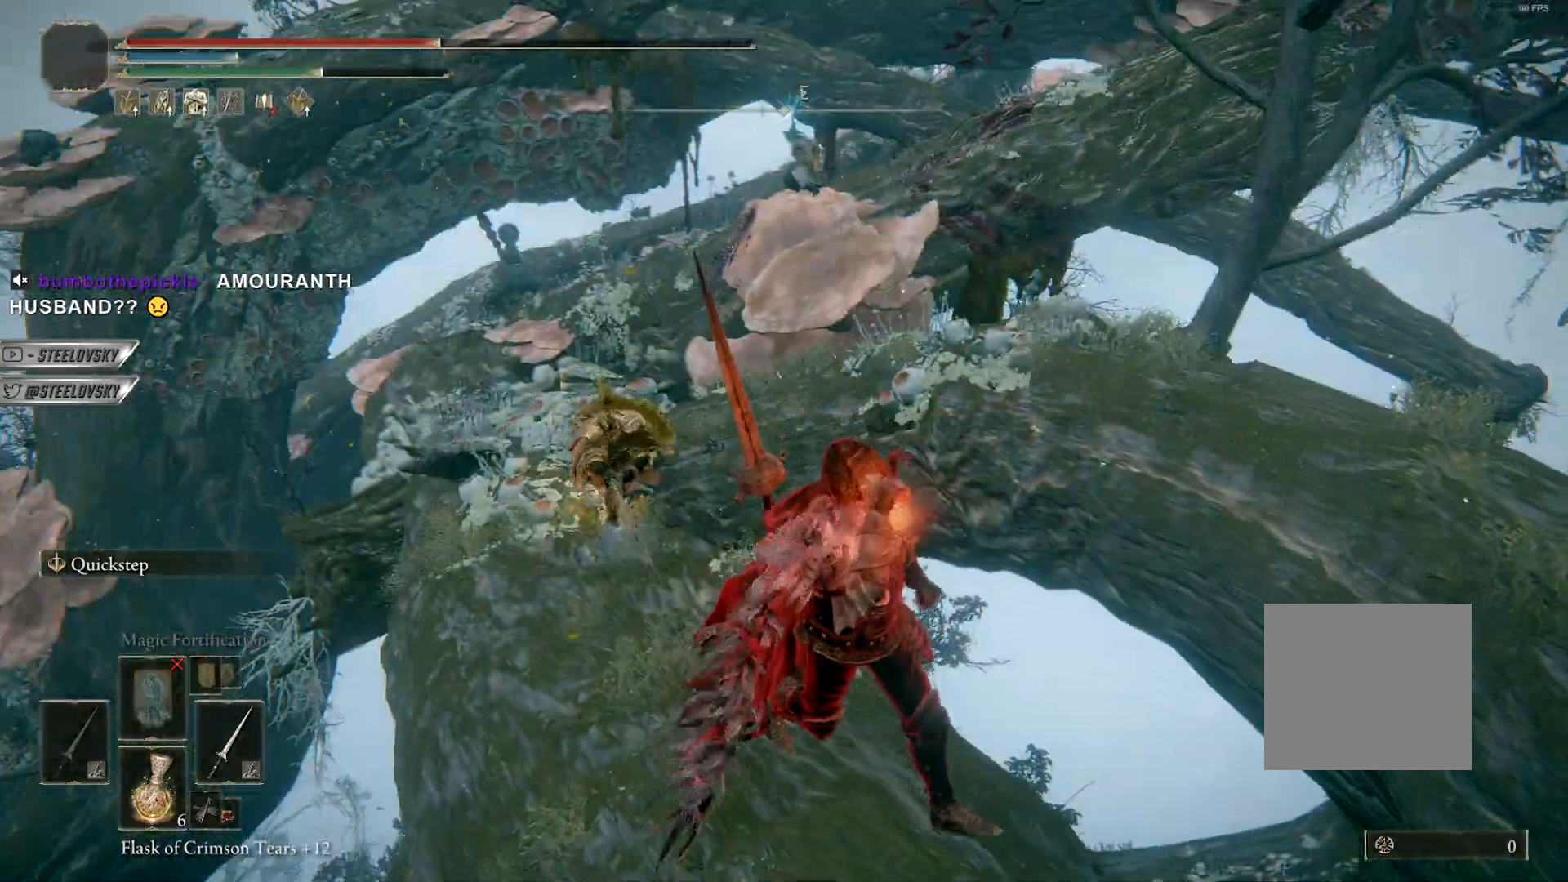
{"dt_ms": 500, "buttons": [], "left_stick": "down", "right_stick": "center", "events": [[233, "left_stick", "down"]]}
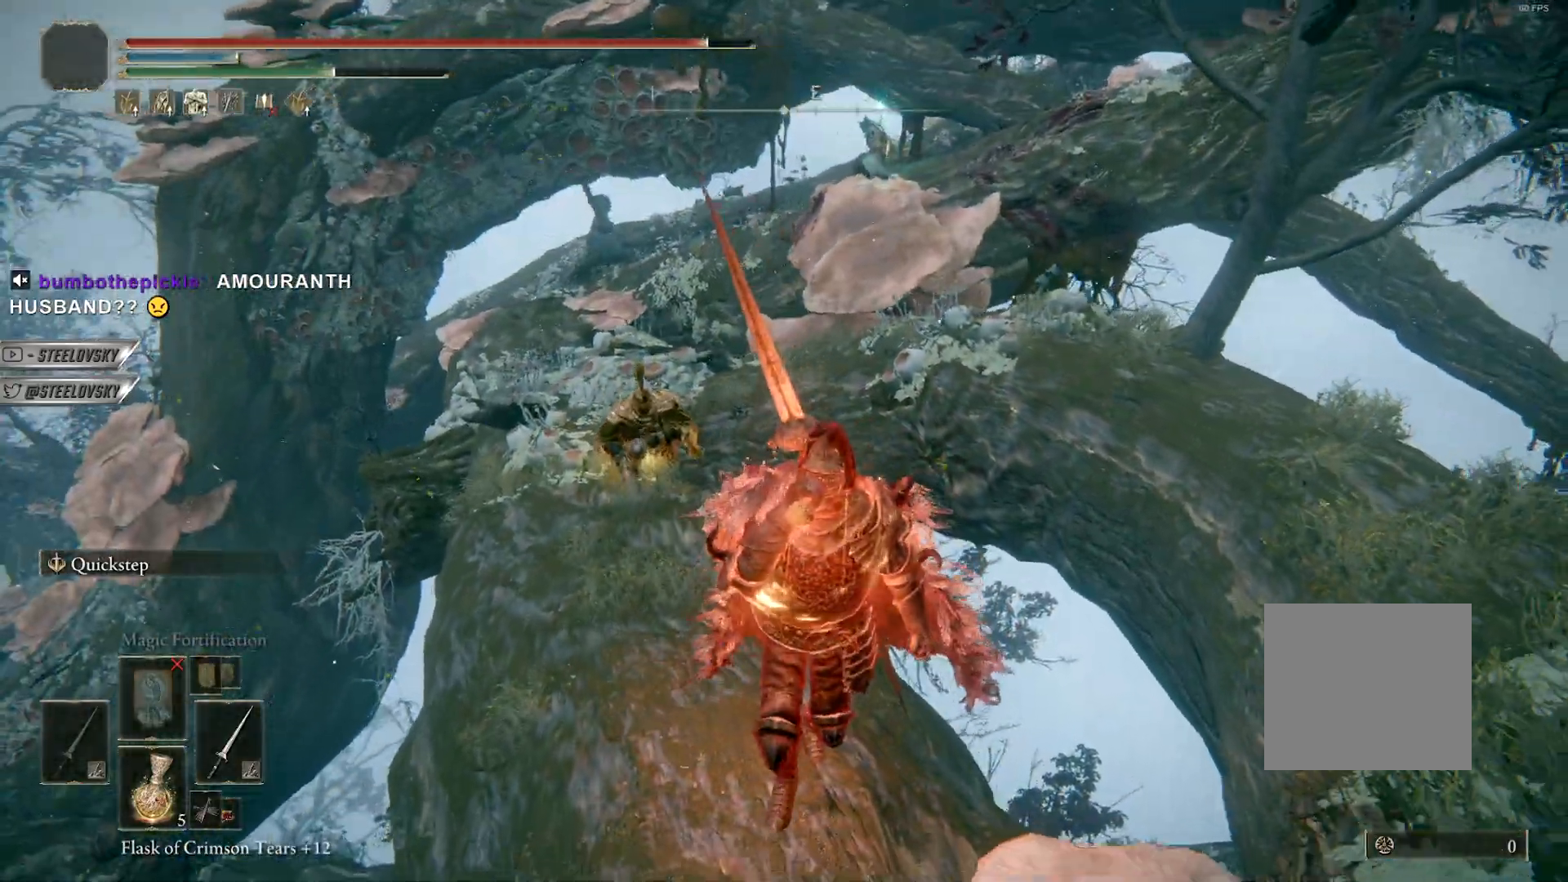
{"dt_ms": 500, "buttons": [], "left_stick": "center", "right_stick": "center", "events": [[383, "left_stick", "center"]]}
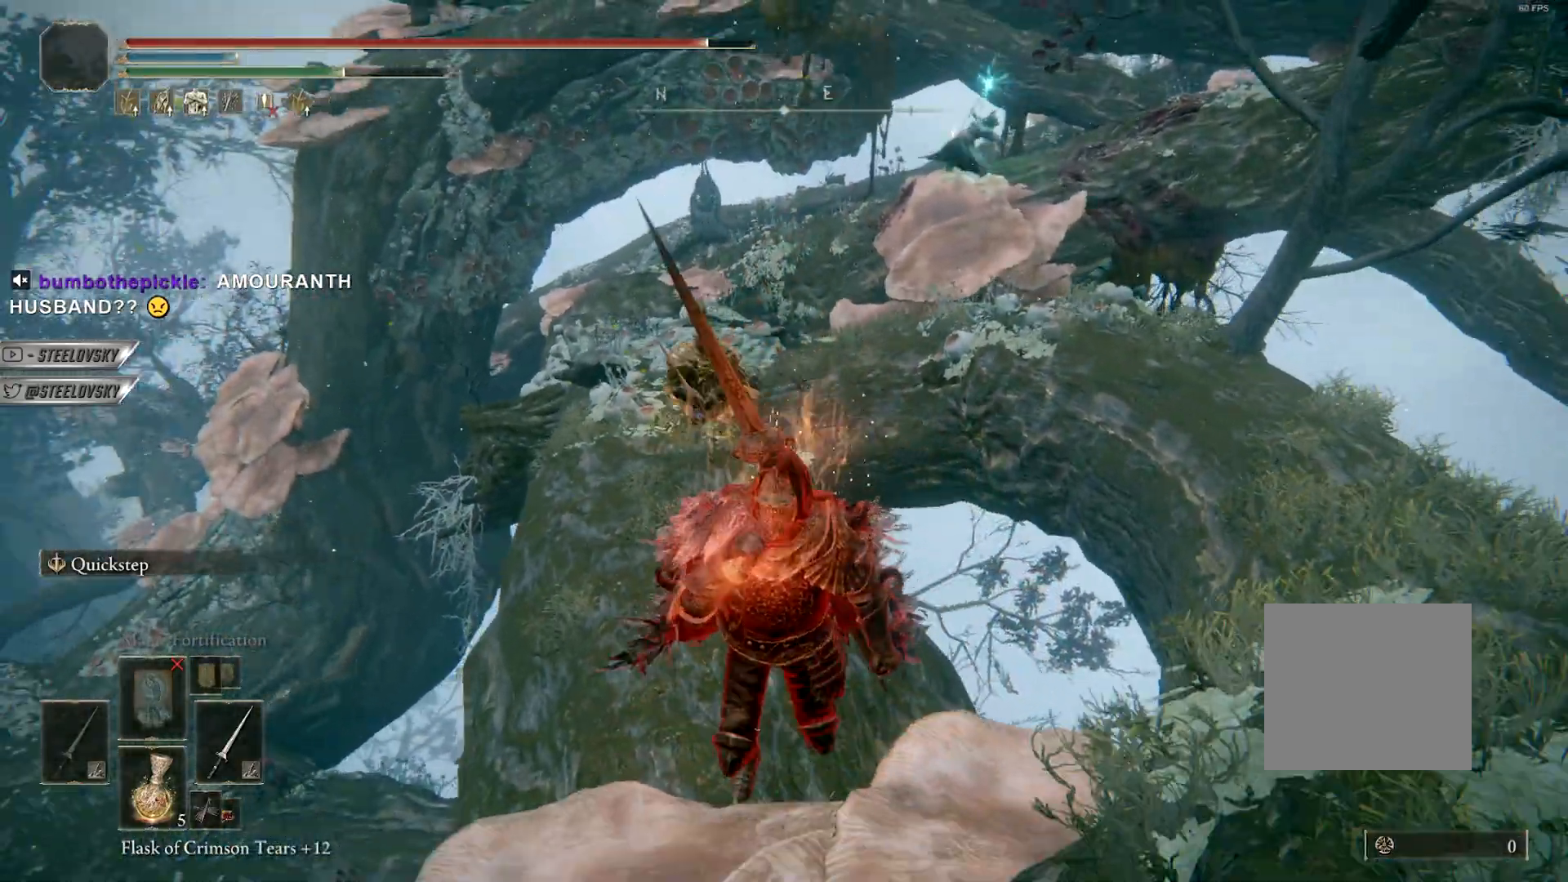
{"dt_ms": 500, "buttons": [], "left_stick": "up-left", "right_stick": "center", "events": [[267, "left_stick", "up-left"]]}
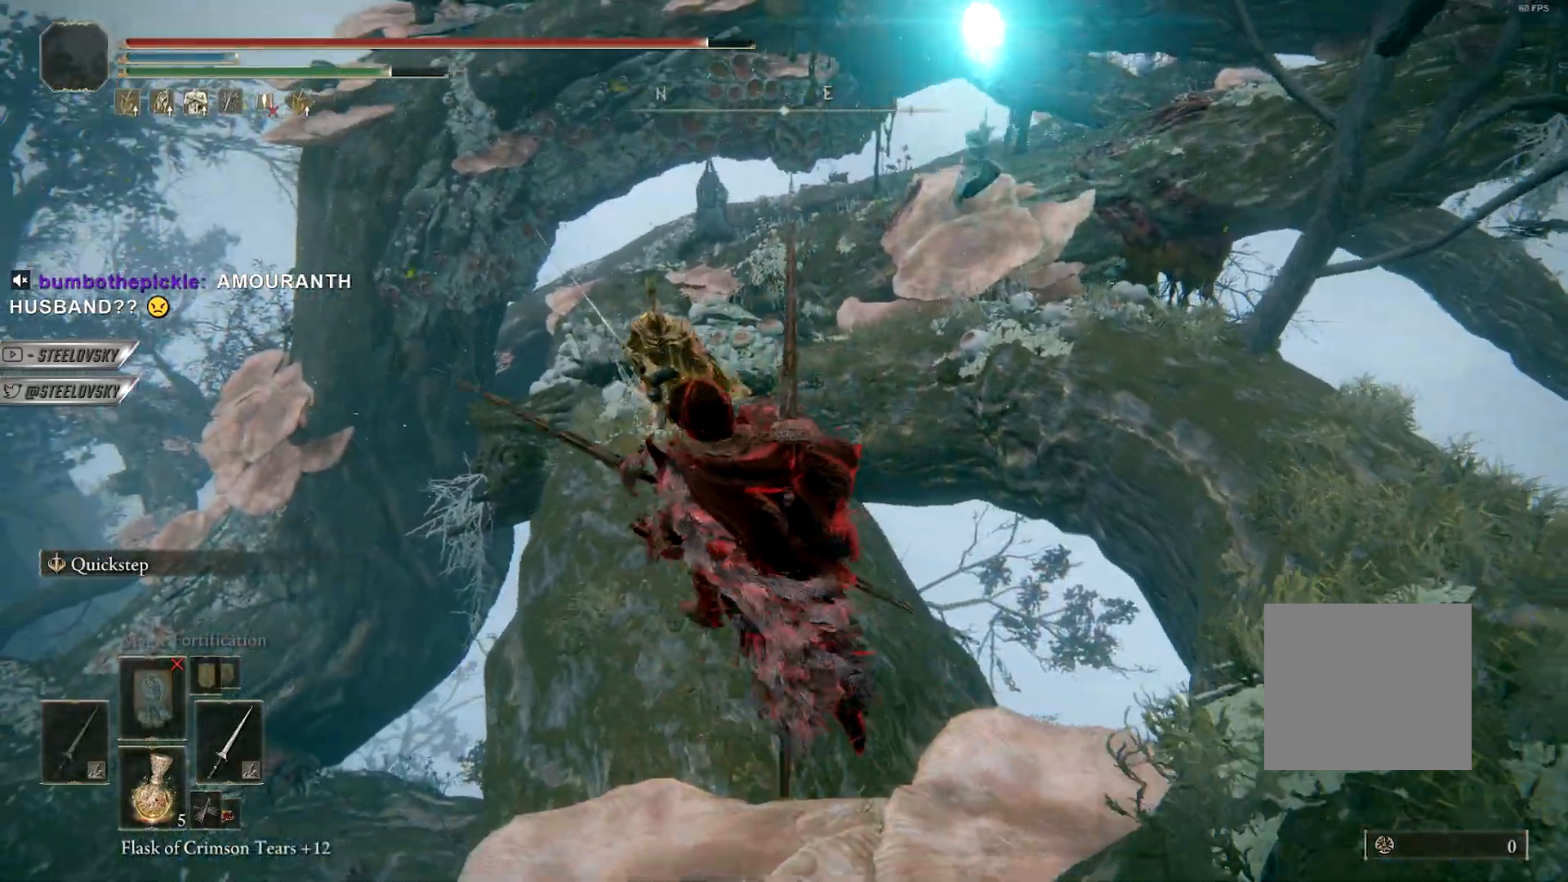
{"dt_ms": 500, "buttons": ["R3"], "left_stick": "up-left", "right_stick": "center", "events": [[17, "CIRCLE", "down"], [183, "CIRCLE", "up"], [383, "R3", "down"]]}
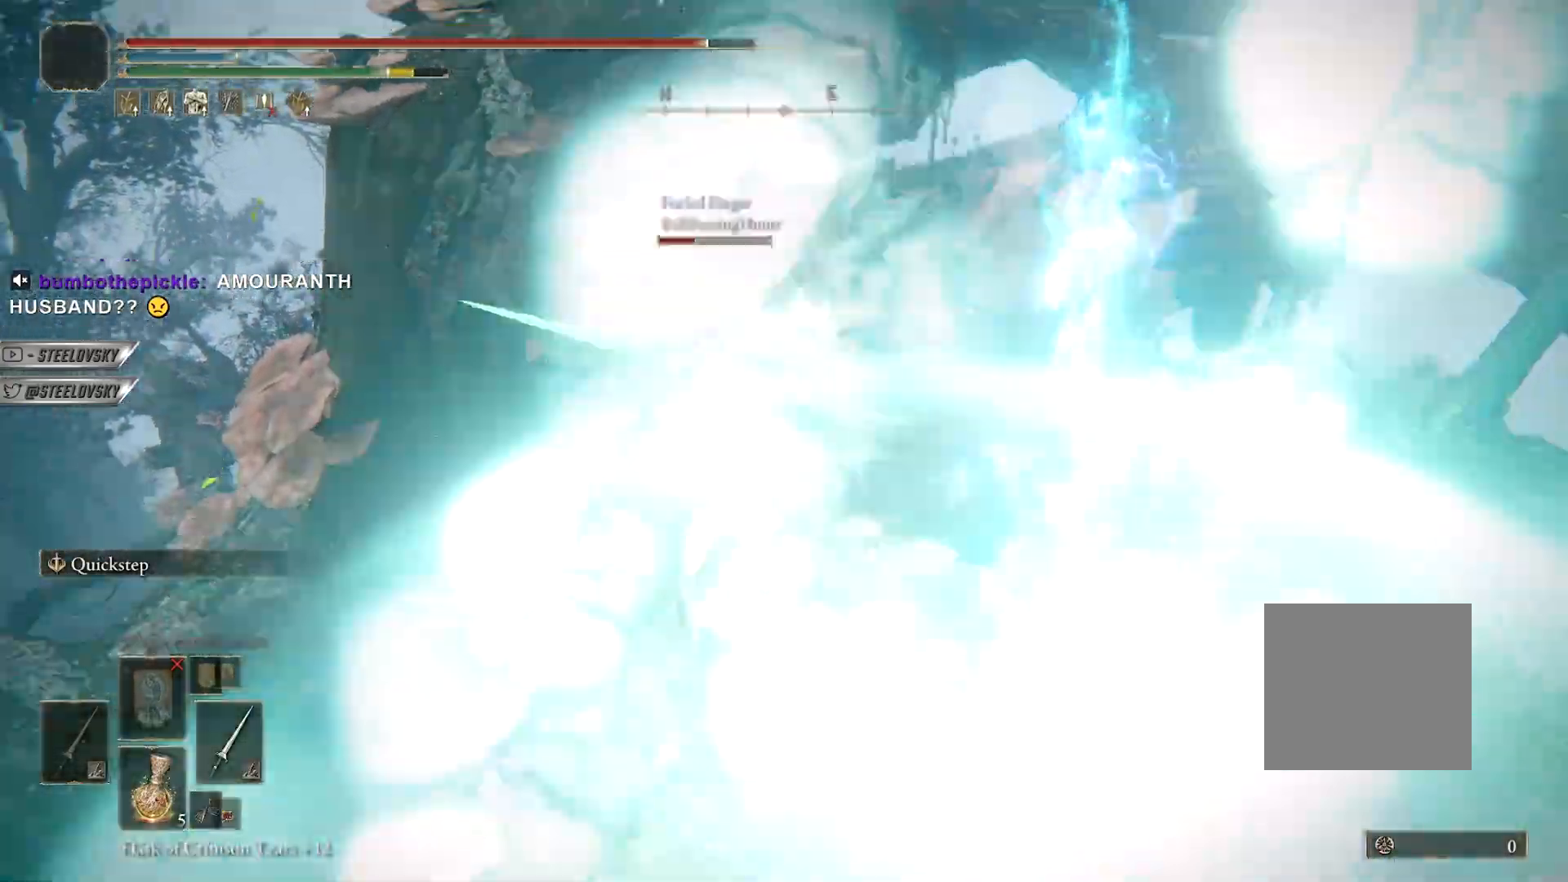
{"dt_ms": 500, "buttons": [], "left_stick": "down", "right_stick": "center"}
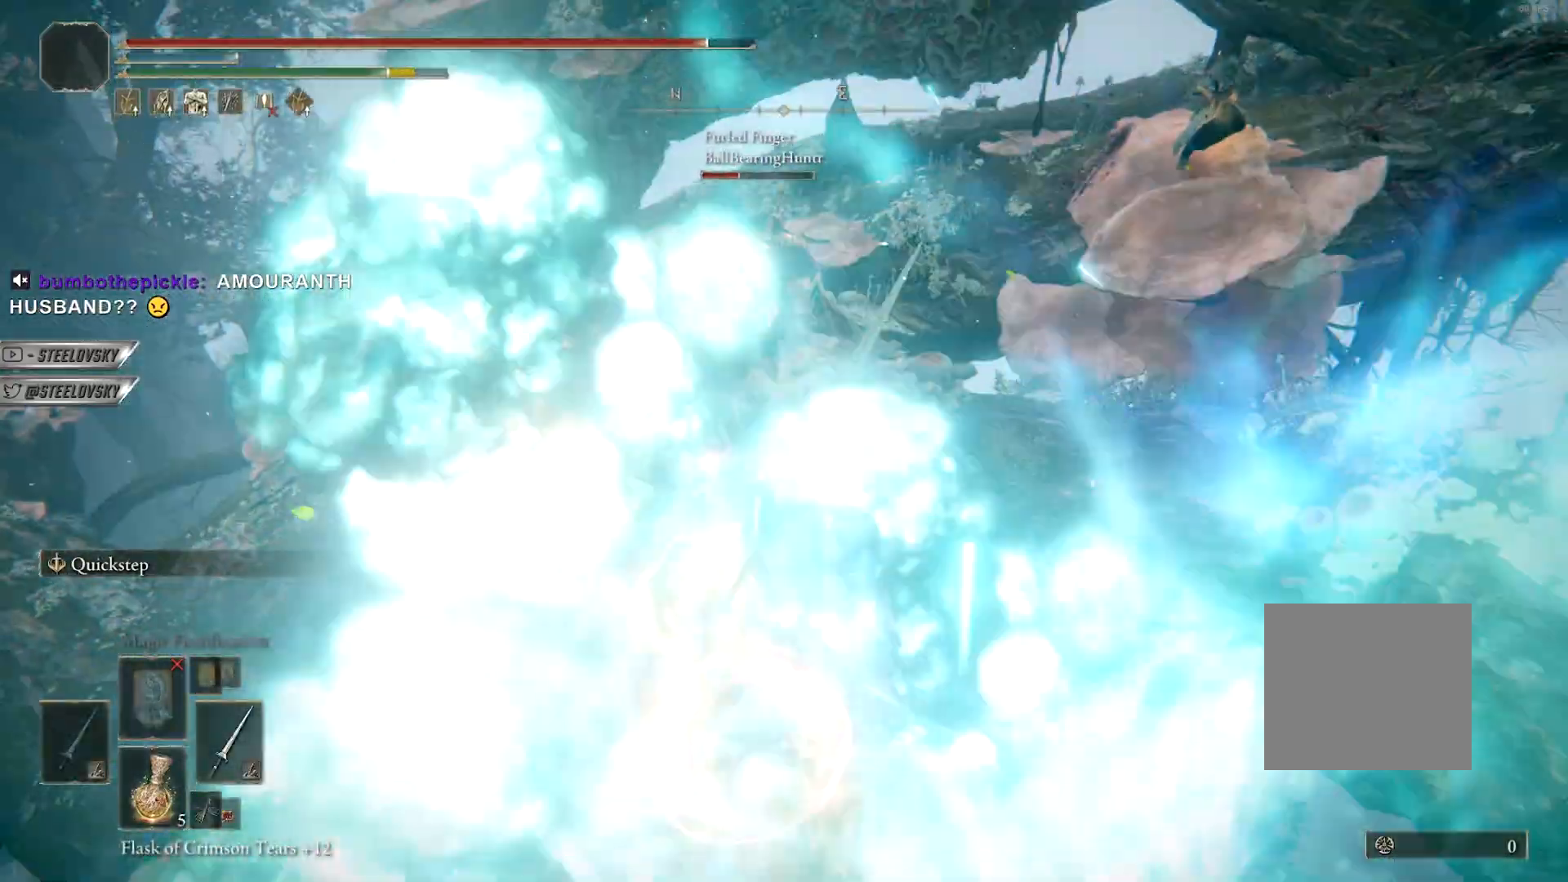
{"dt_ms": 500, "buttons": ["CIRCLE"], "left_stick": "left", "right_stick": "center", "events": [[450, "CIRCLE", "down"], [467, "left_stick", "left"]]}
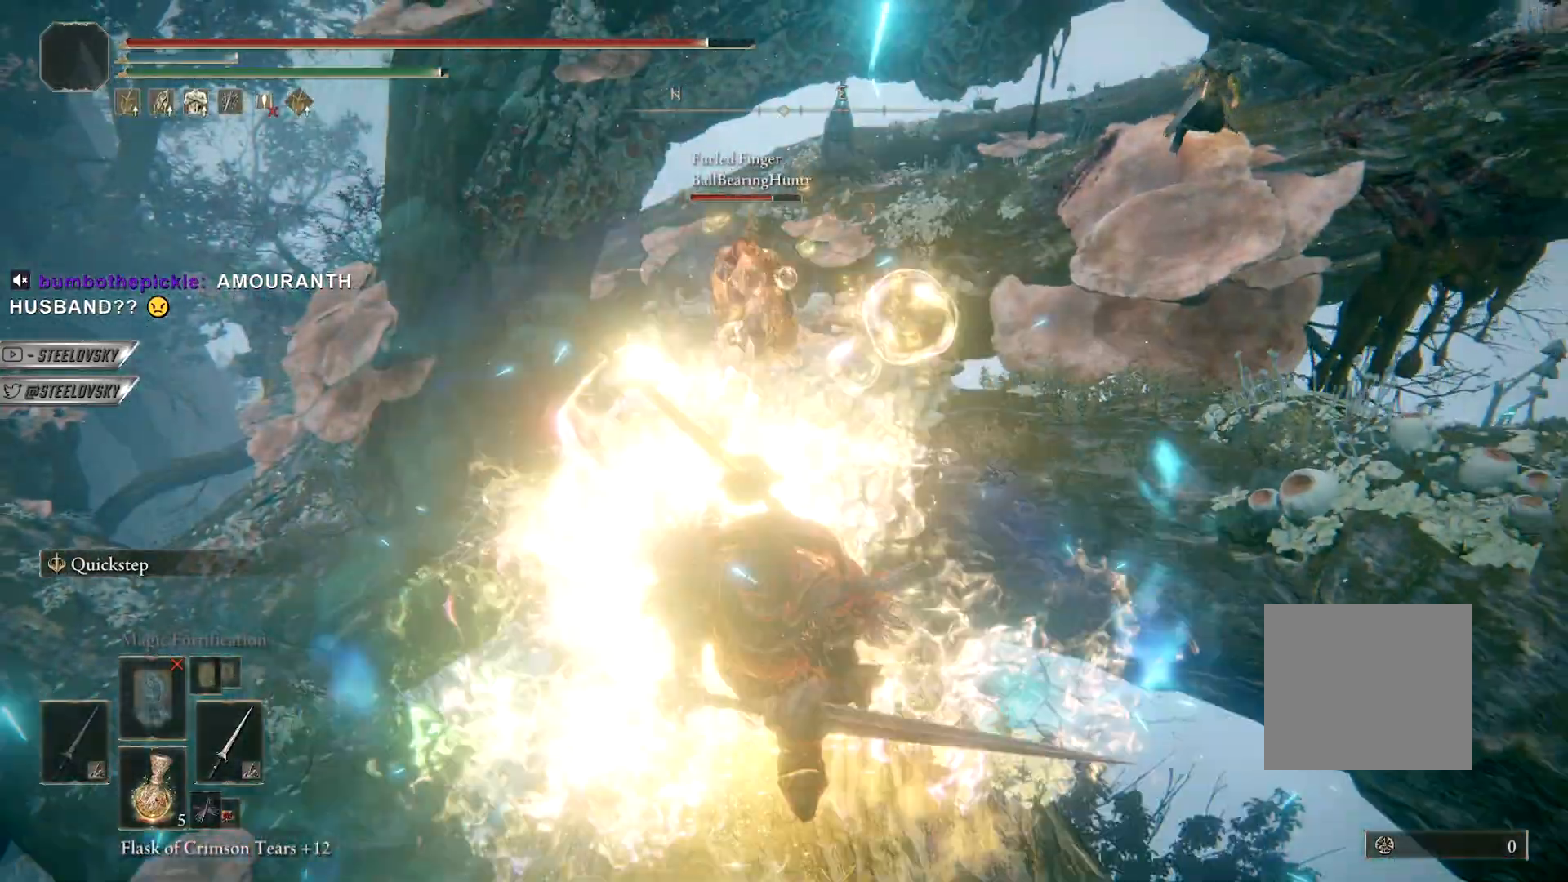
{"dt_ms": 500, "buttons": ["CIRCLE", "L3"], "left_stick": "up", "right_stick": "center", "events": [[50, "left_stick", "up"], [500, "L3", "down"]]}